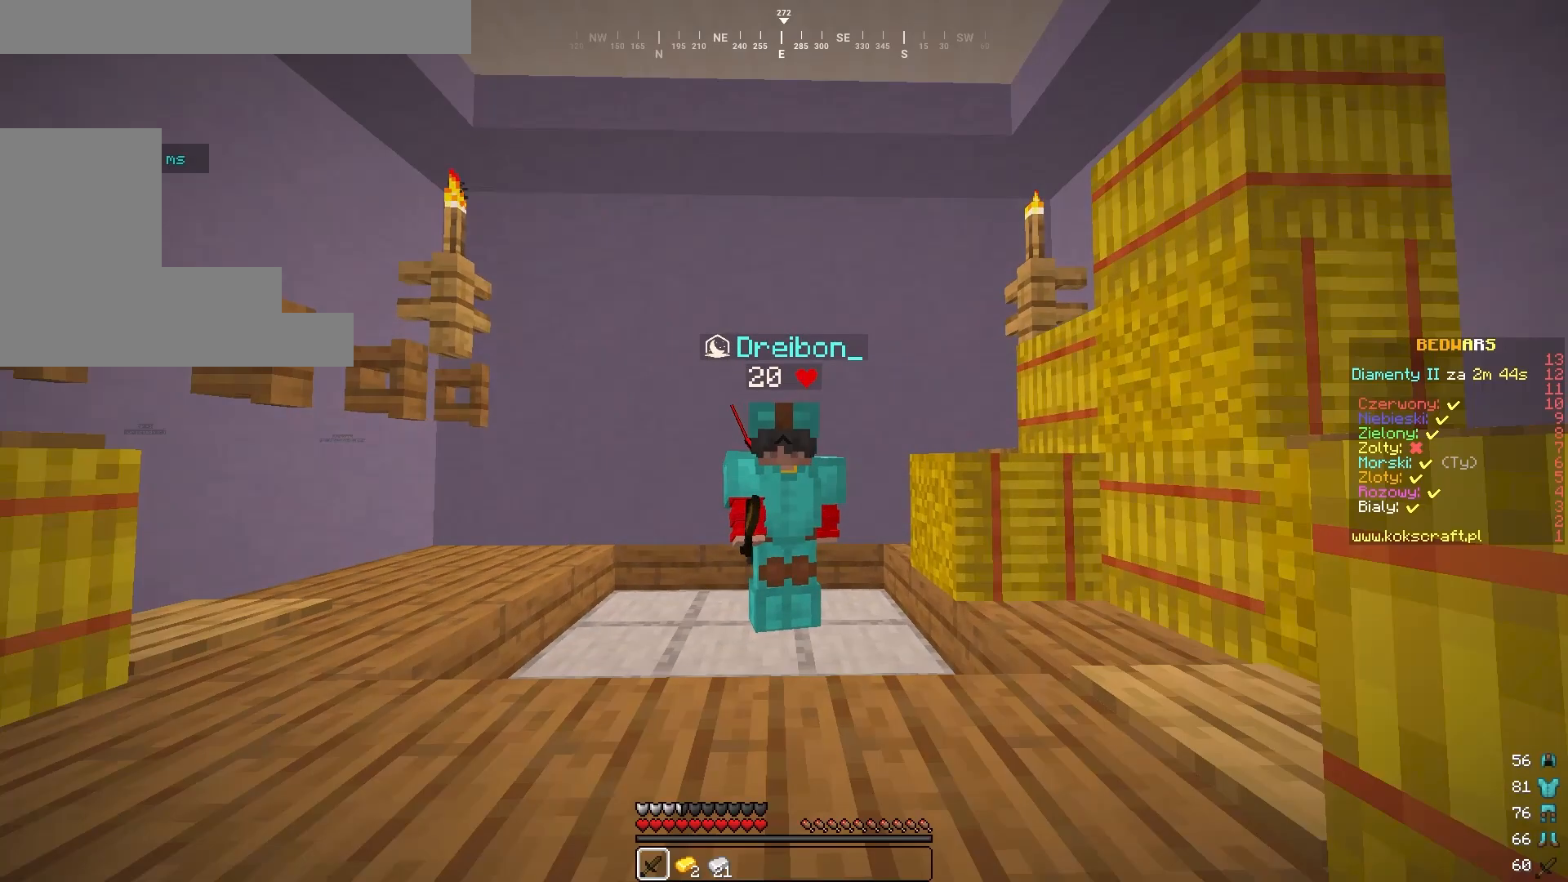
Gameplay with keyboard and mouse; each line is a JSON object with the keys and mouse buttons held at the frame after it. "events" lists presses ("down") and releases ("up") of "a", "d", "s", "w", "mouse_left" and "mouse_right" between this image and that frame as [ms after this image, input, new state], when the widget could be followed in between. "mouse_left", "mouse_right" = the "left", "right" buttons of the "mouse" list. No other keys are recorded. Fast repeated clicks can show as one long hold. Mouse movement is not recorded.
{"keys": ["w"], "mouse": [], "events": [[117, "mouse_left", "down"], [200, "mouse_left", "up"], [467, "w", "down"]]}
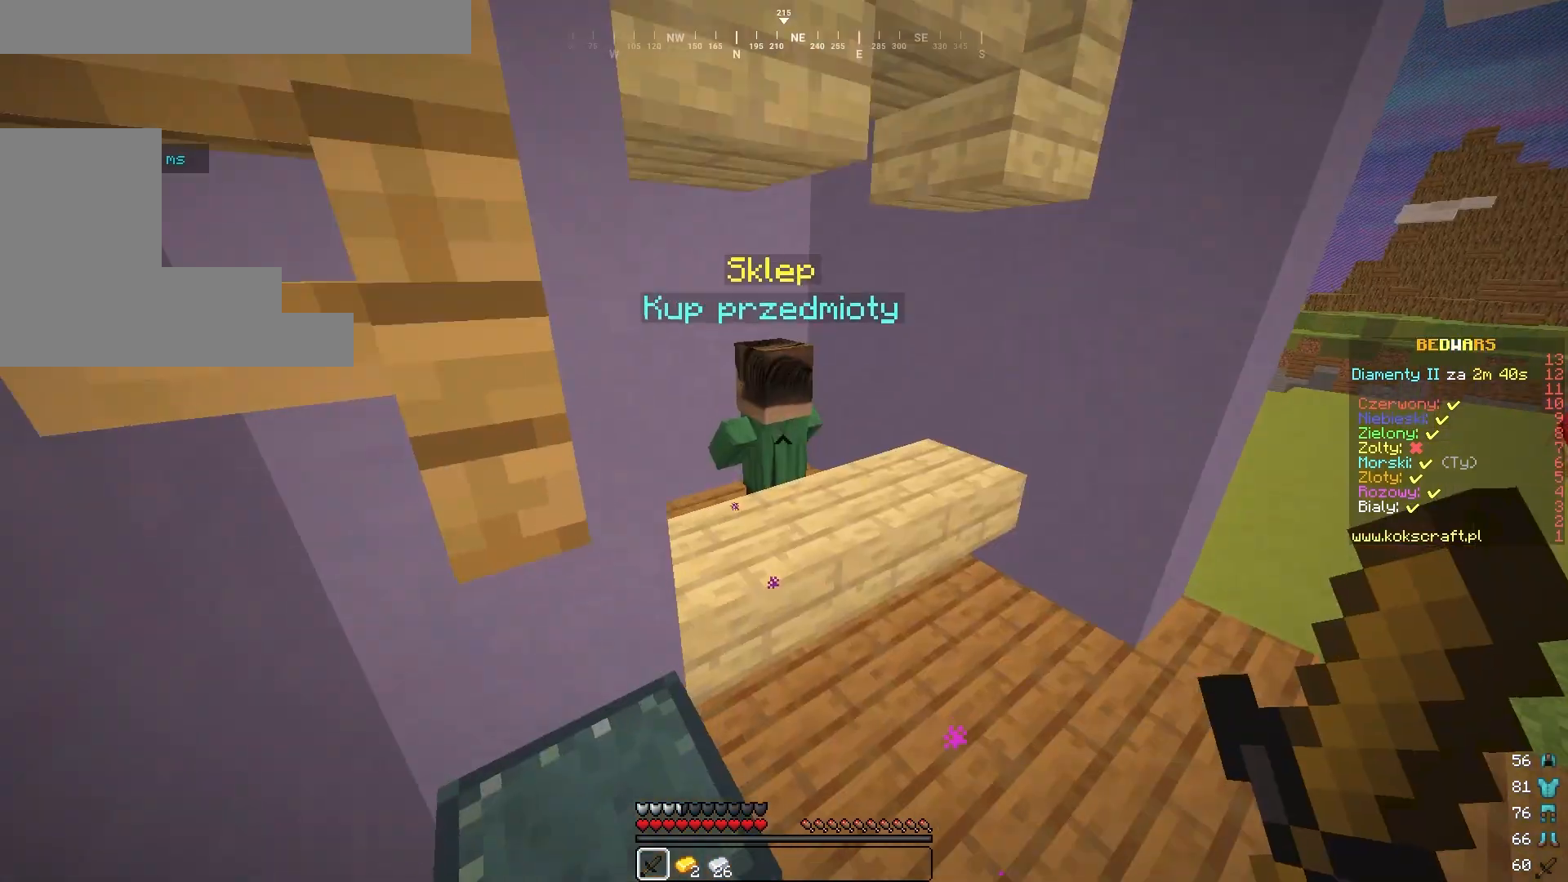
{"keys": [], "mouse": [], "events": [[200, "mouse_right", "down"], [267, "w", "up"], [333, "mouse_right", "up"]]}
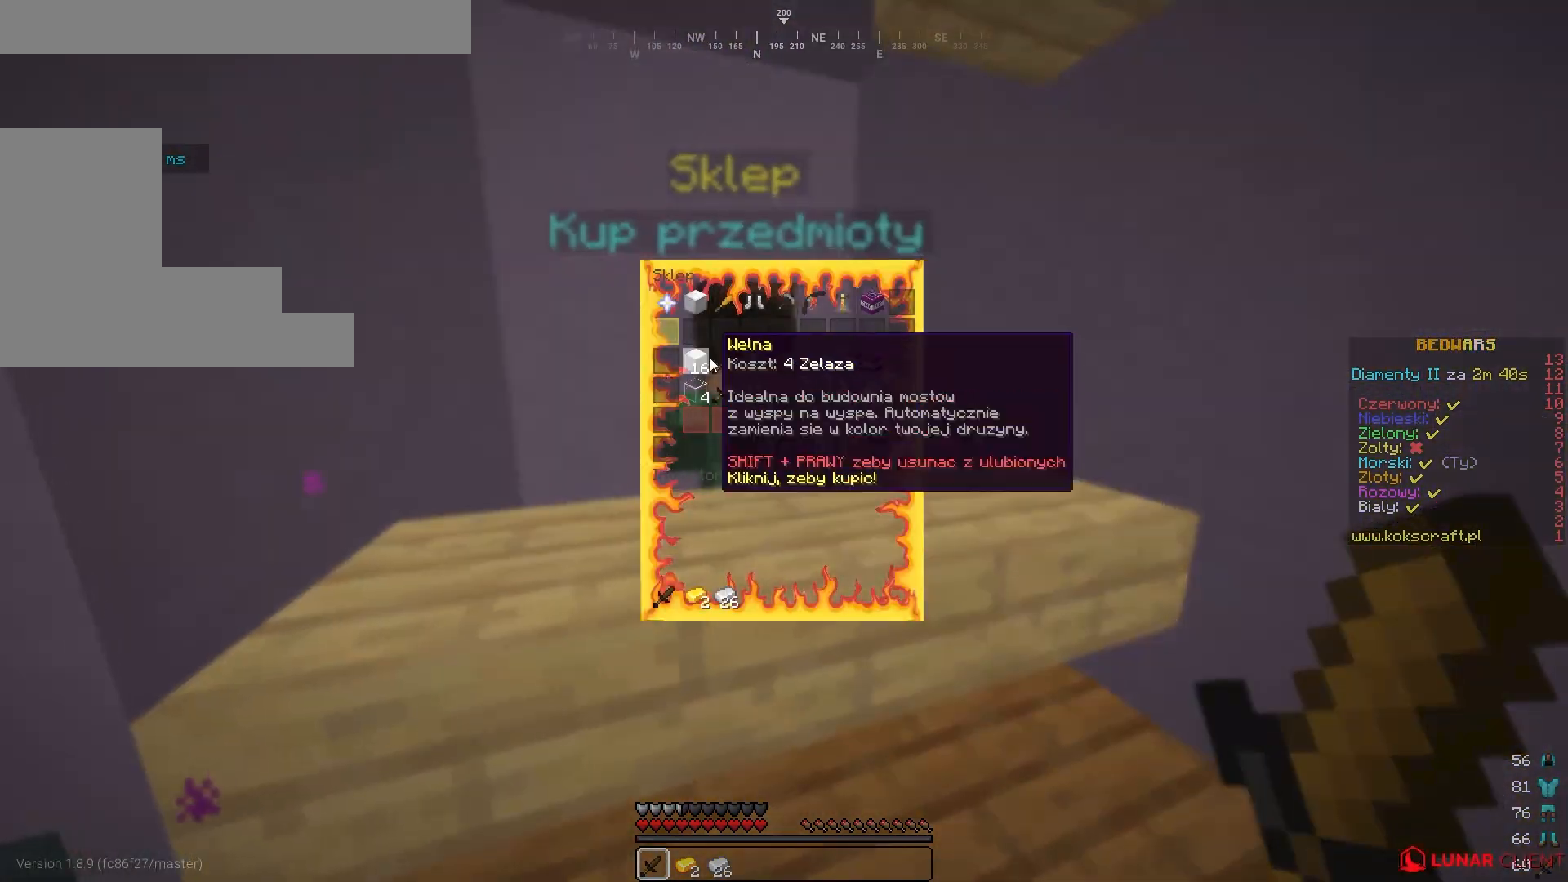
{"keys": [], "mouse": [], "events": []}
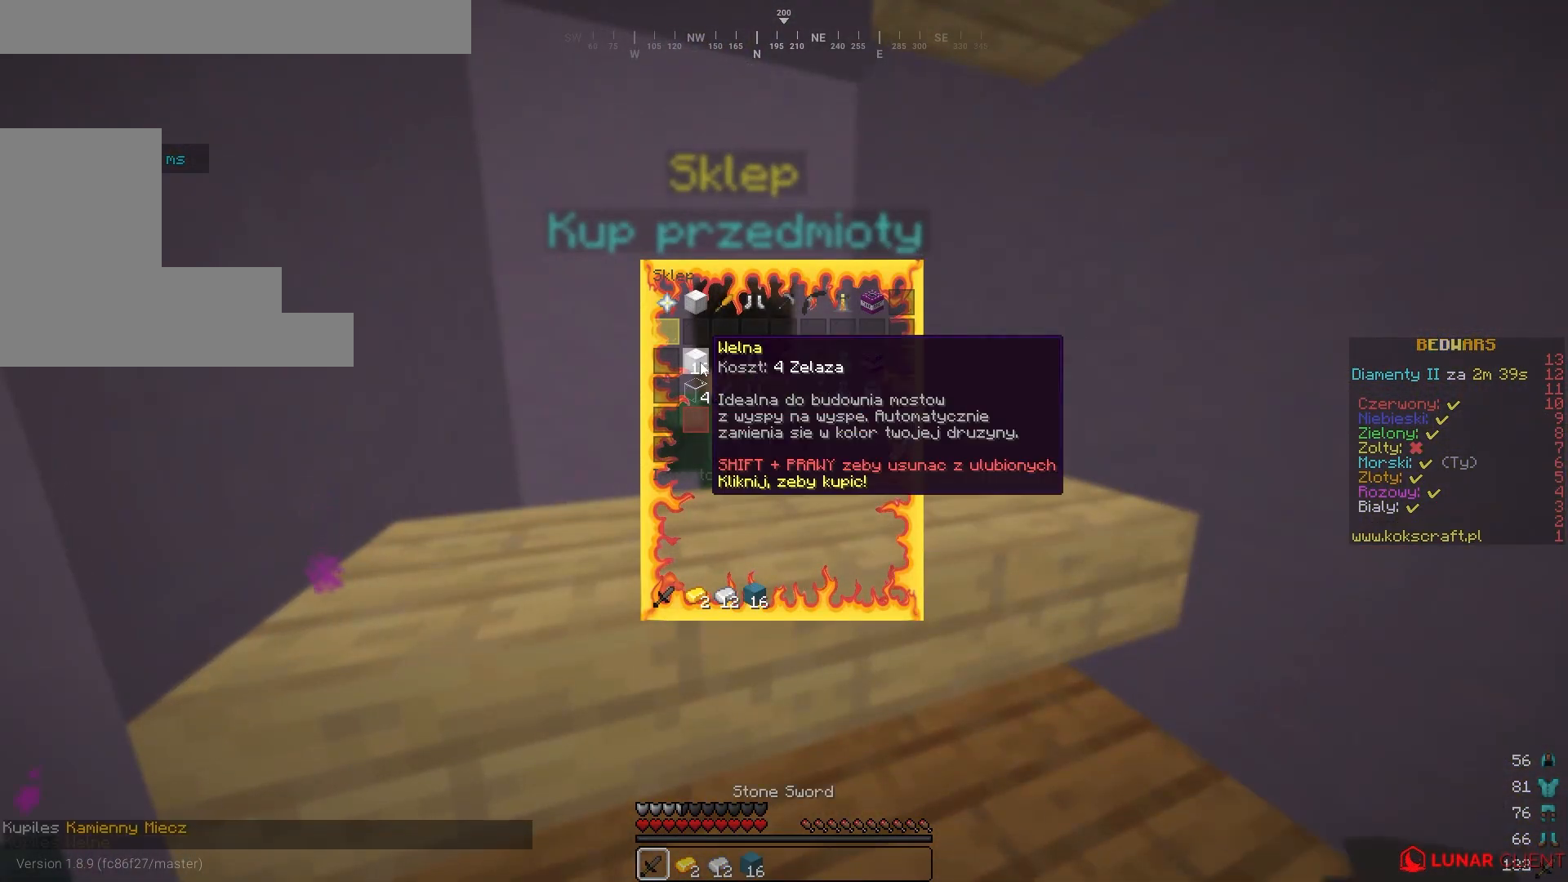
{"keys": [], "mouse": [], "events": []}
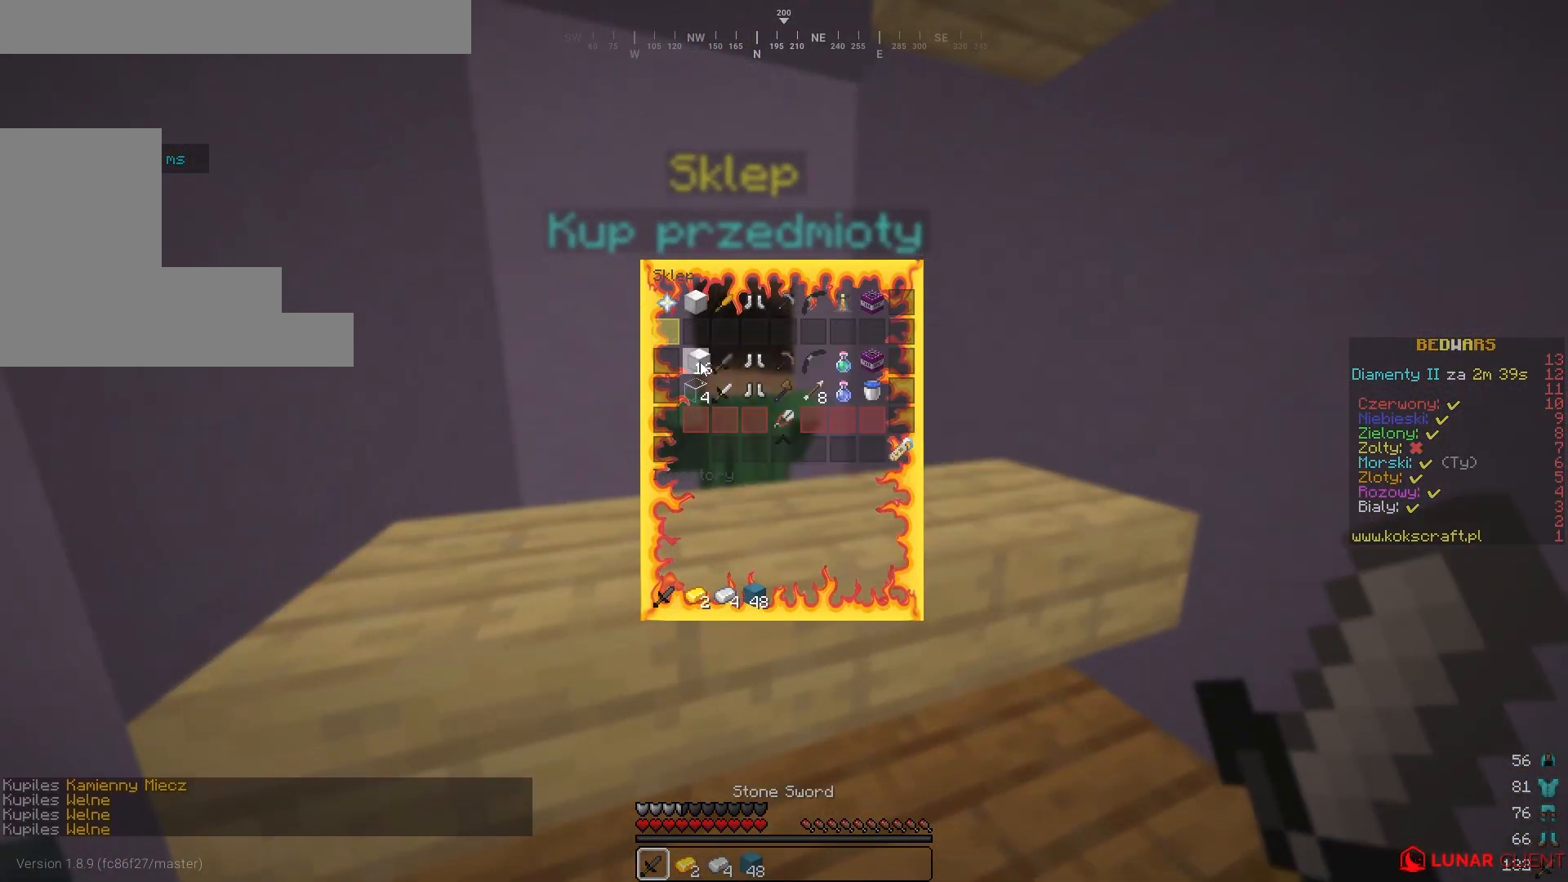
{"keys": [], "mouse": ["right"], "events": [[150, "a", "down"], [150, "s", "down"], [367, "a", "up"], [367, "s", "up"], [417, "mouse_right", "down"]]}
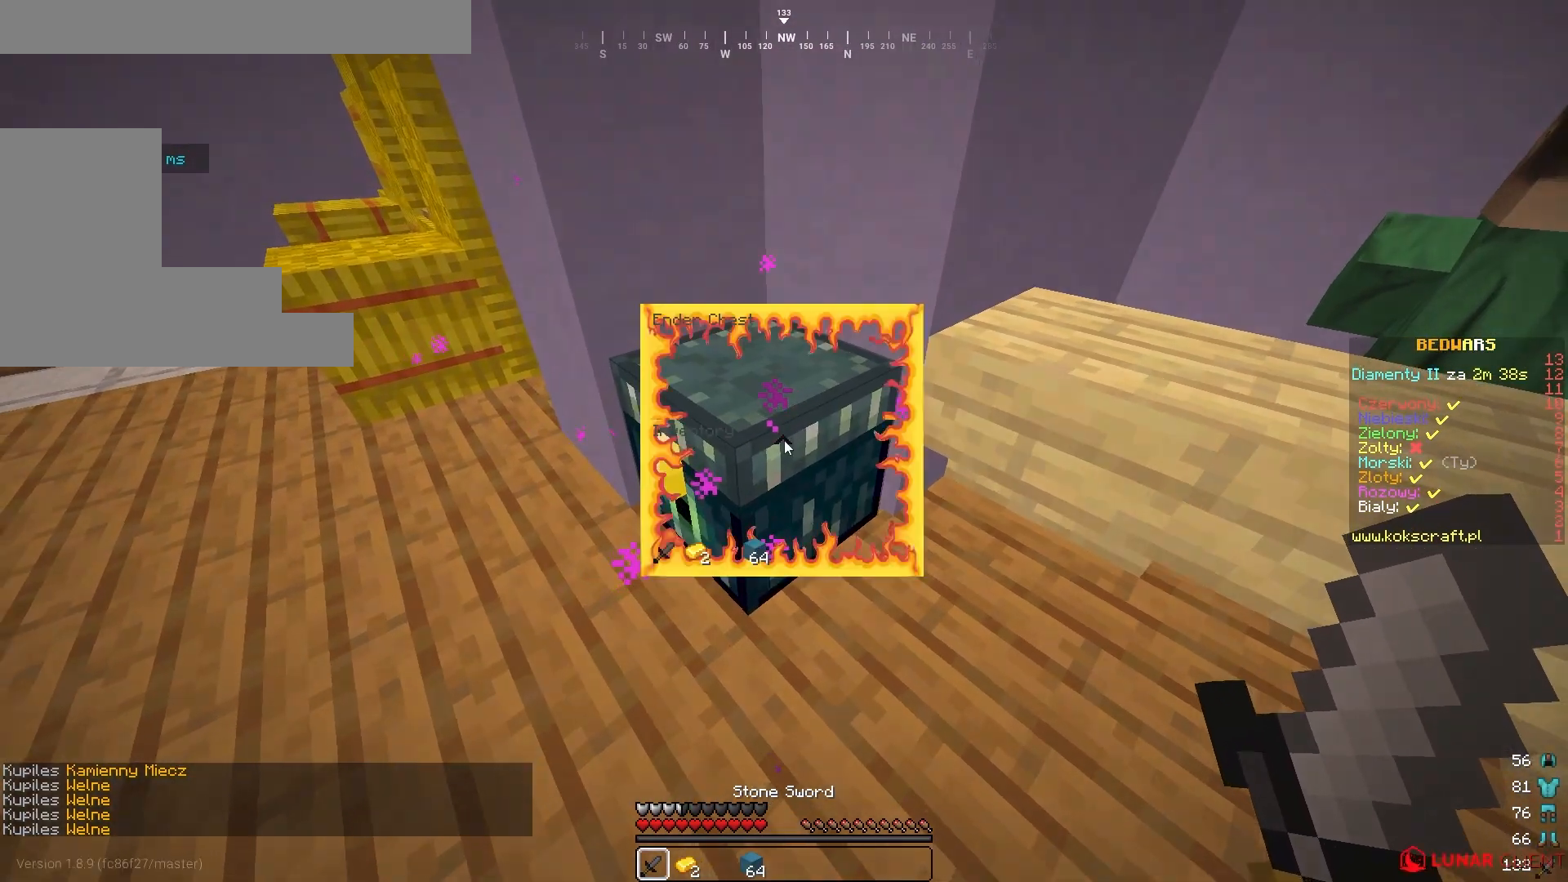
{"keys": [], "mouse": [], "events": [[33, "mouse_right", "up"]]}
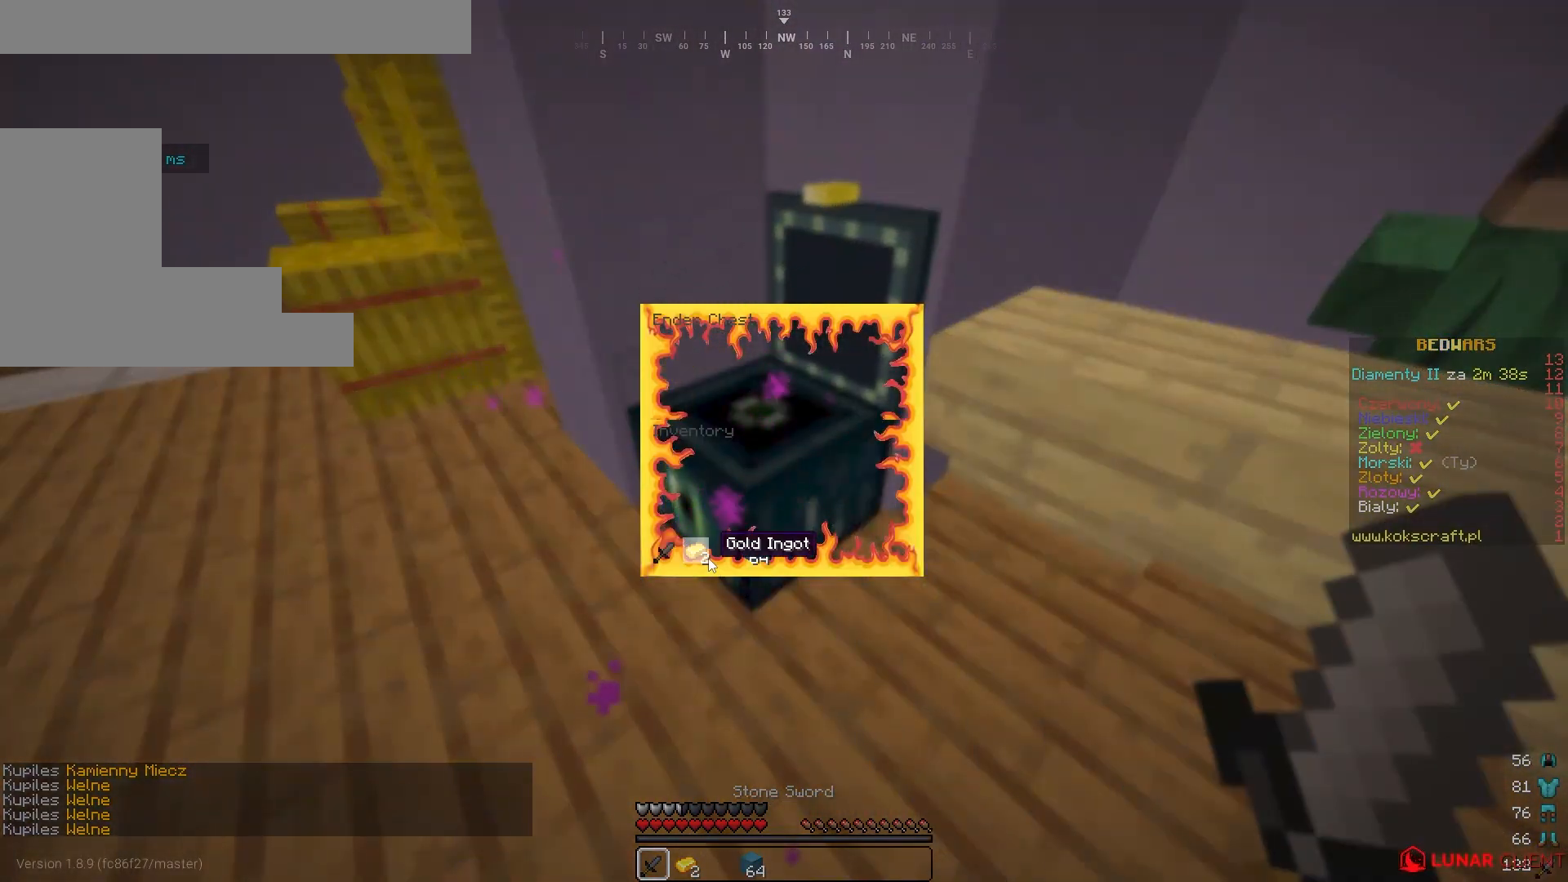
{"keys": ["w"], "mouse": [], "events": [[300, "w", "down"]]}
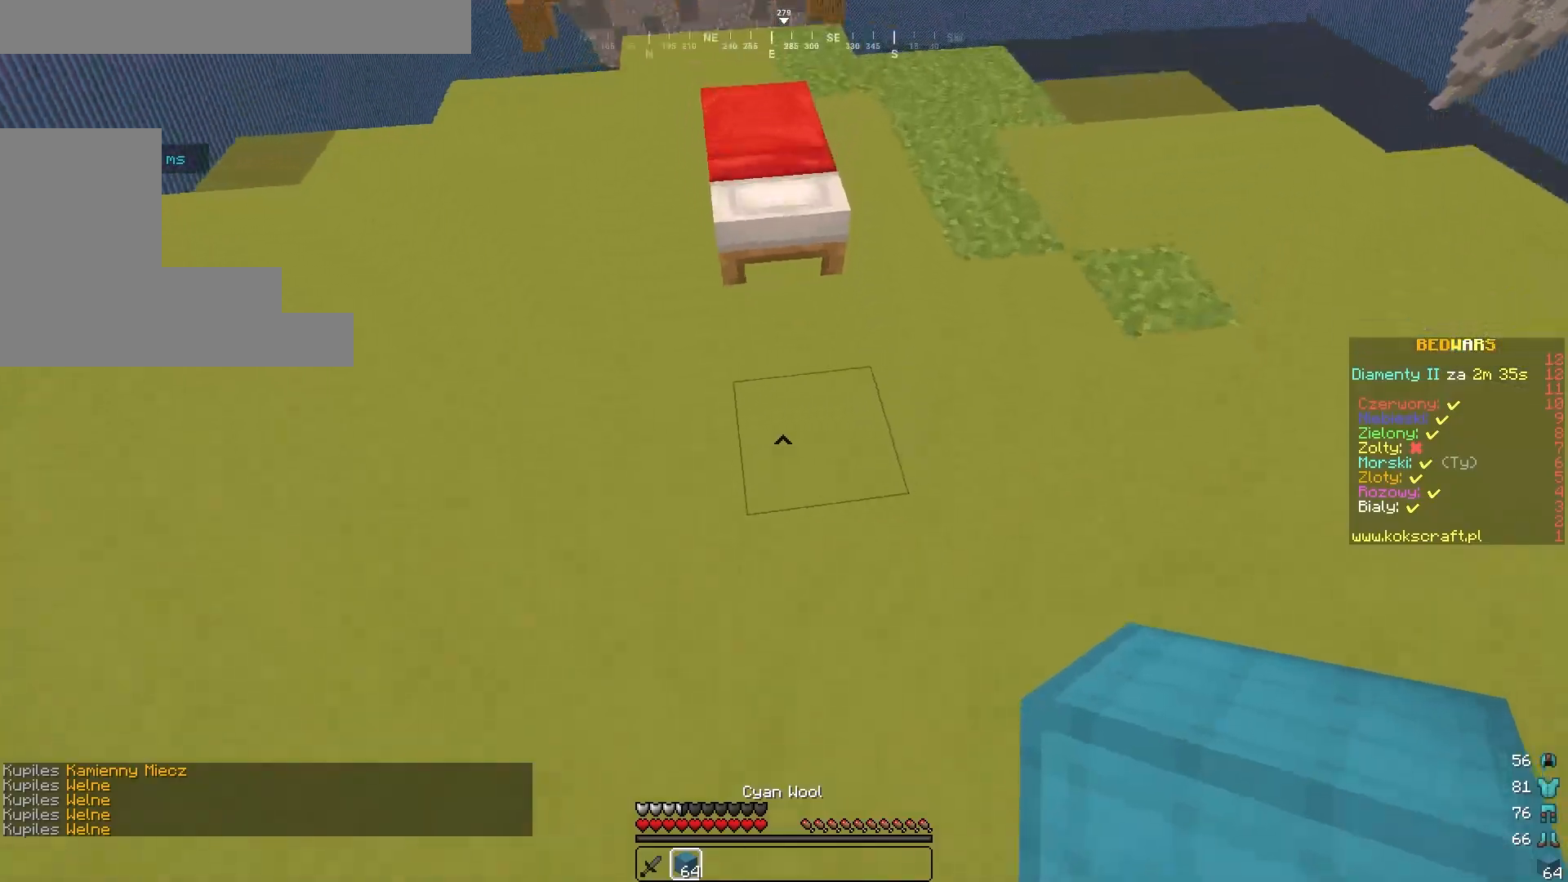
{"keys": ["a"], "mouse": ["right"], "events": [[233, "a", "down"], [250, "mouse_right", "down"], [283, "w", "up"], [383, "mouse_right", "up"], [450, "mouse_right", "down"]]}
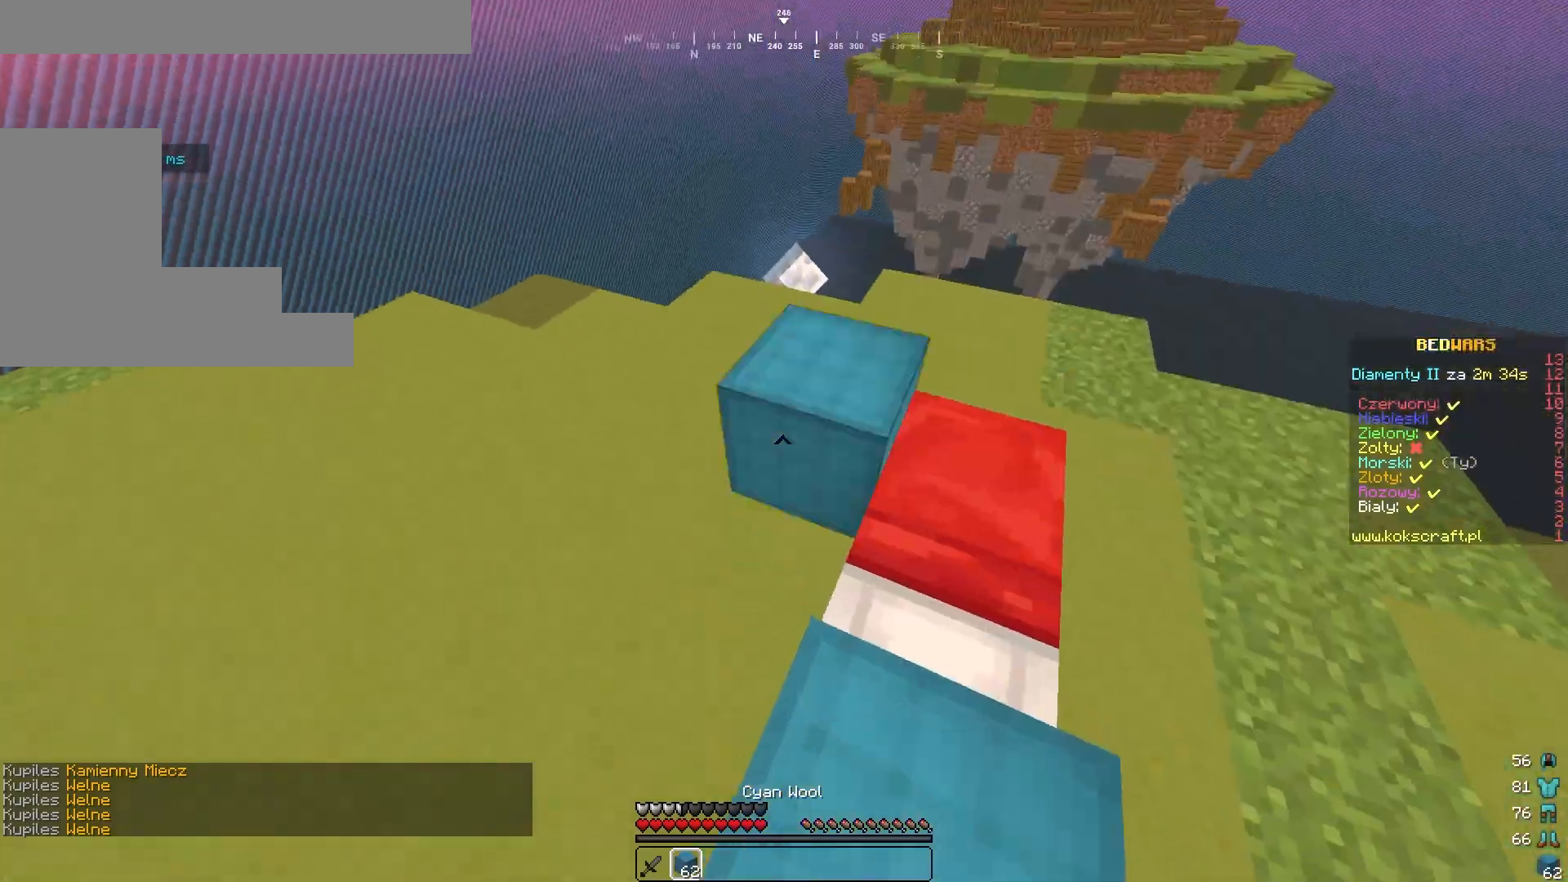
{"keys": ["a", "w"], "mouse": ["right"], "events": [[100, "a", "up"], [133, "d", "down"], [250, "mouse_right", "up"], [300, "w", "down"], [317, "mouse_right", "down"], [383, "d", "up"], [417, "a", "down"]]}
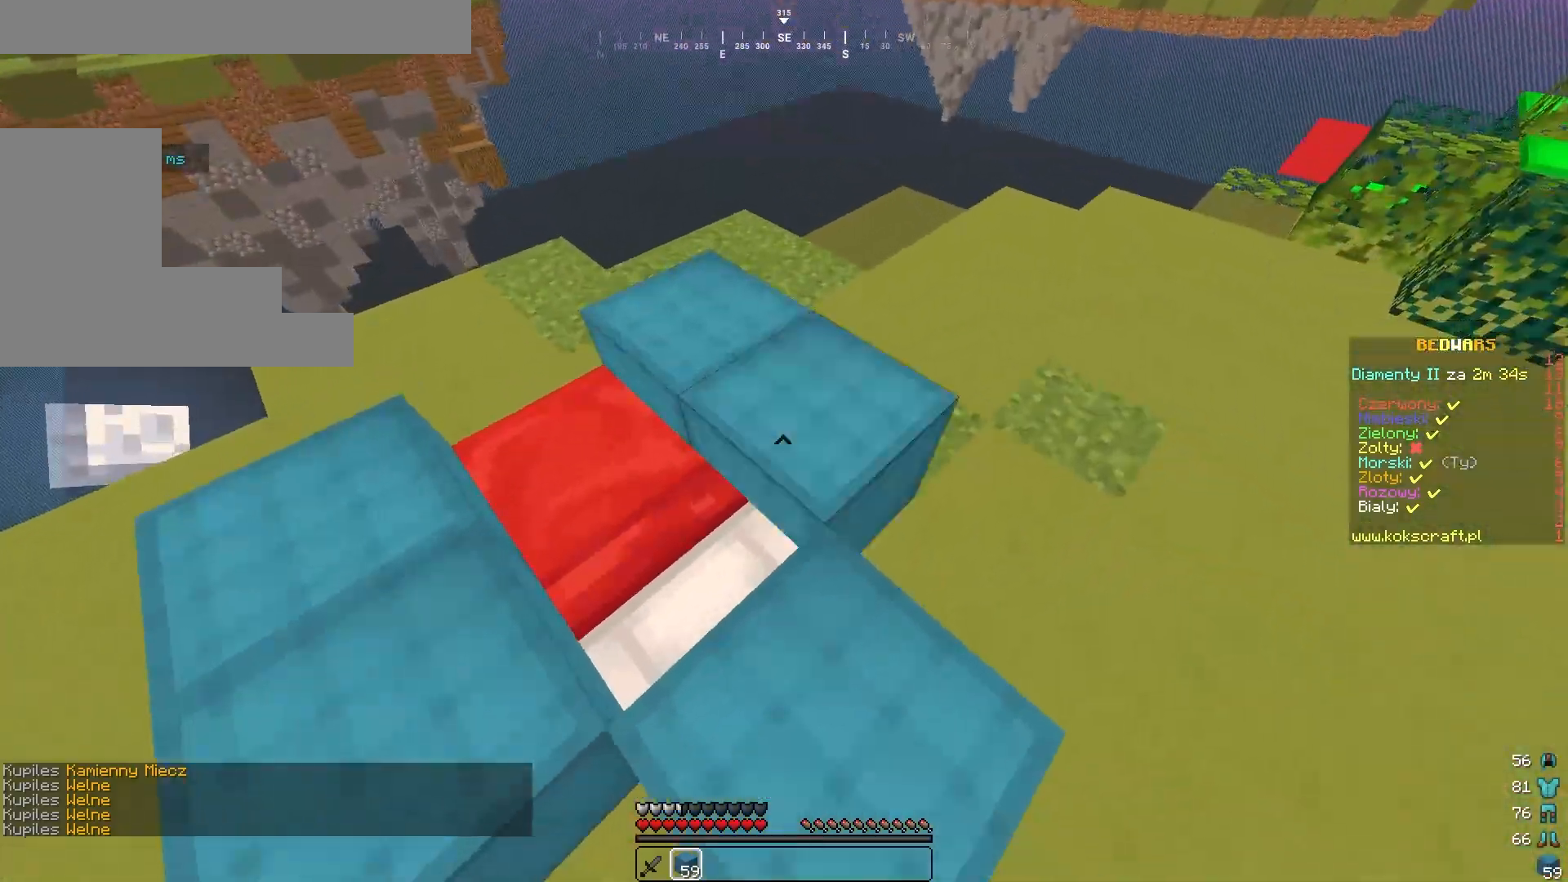
{"keys": ["d", "s"], "mouse": ["right"], "events": [[83, "mouse_right", "up"], [150, "w", "up"], [183, "mouse_right", "down"], [233, "a", "up"], [317, "mouse_right", "up"], [317, "s", "down"], [350, "mouse_right", "down"], [483, "d", "down"]]}
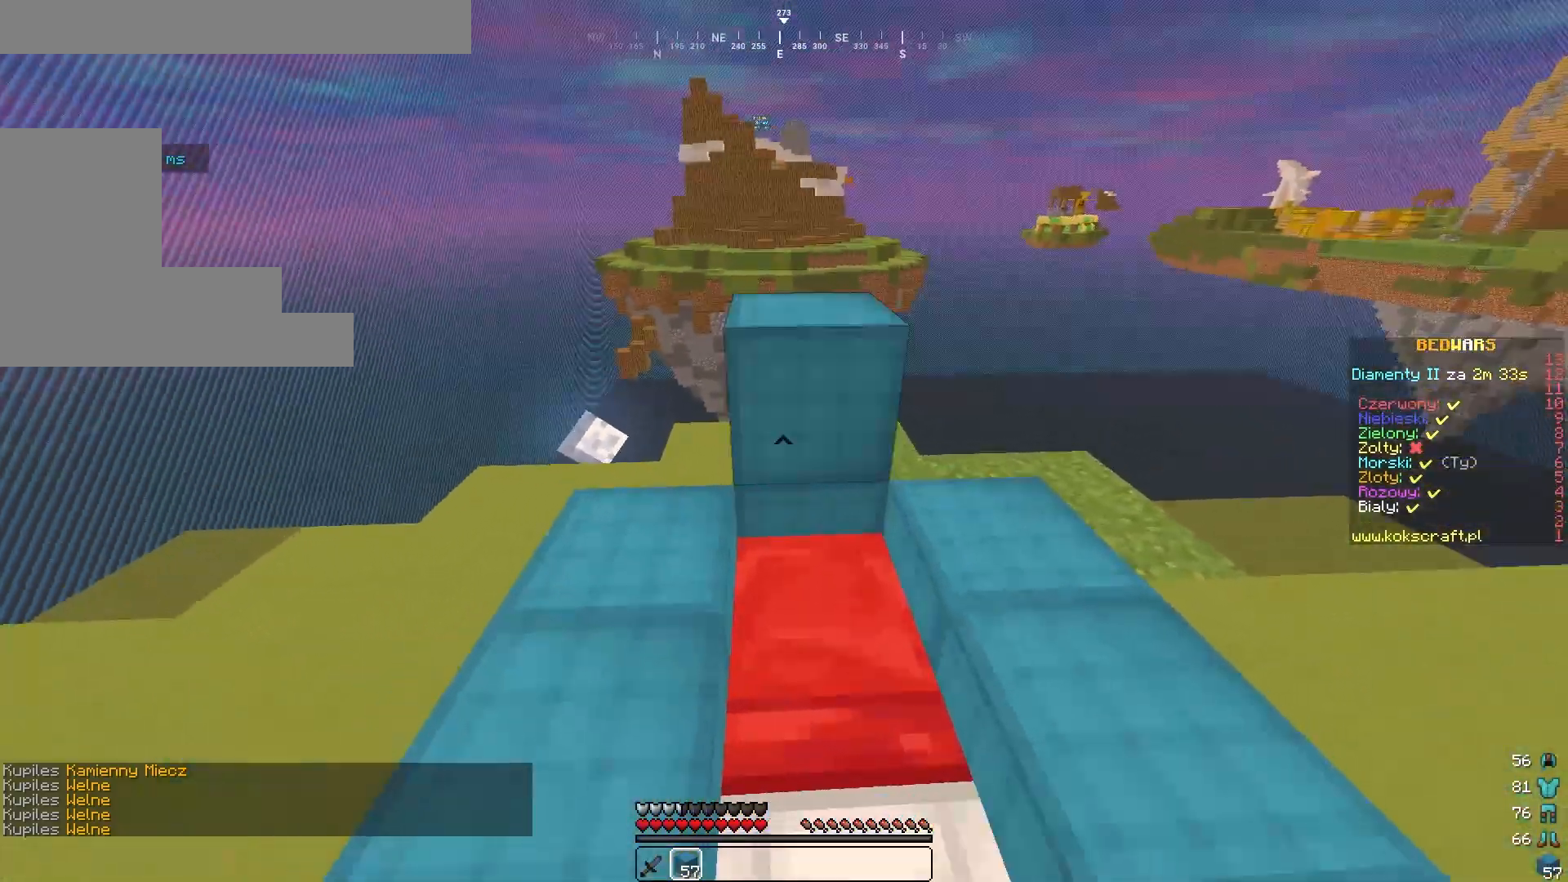
{"keys": ["d", "w"], "mouse": [], "events": [[83, "d", "up"], [100, "mouse_right", "up"], [133, "mouse_right", "down"], [267, "d", "down"], [283, "s", "up"], [350, "mouse_right", "up"], [367, "w", "down"]]}
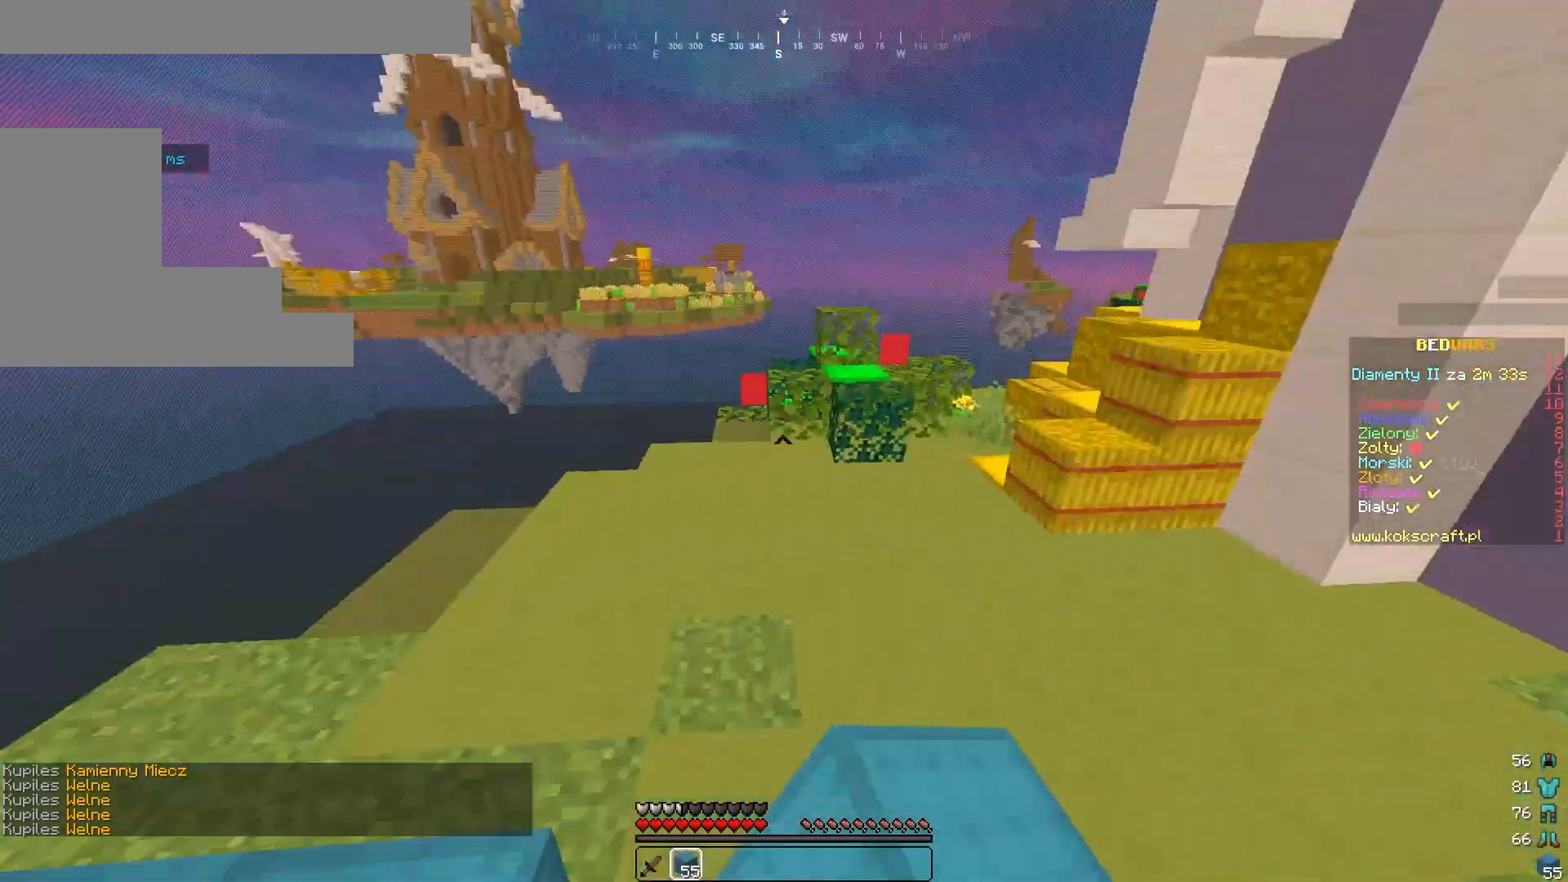
{"keys": ["d", "w"], "mouse": [], "events": [[17, "d", "up"], [383, "d", "down"]]}
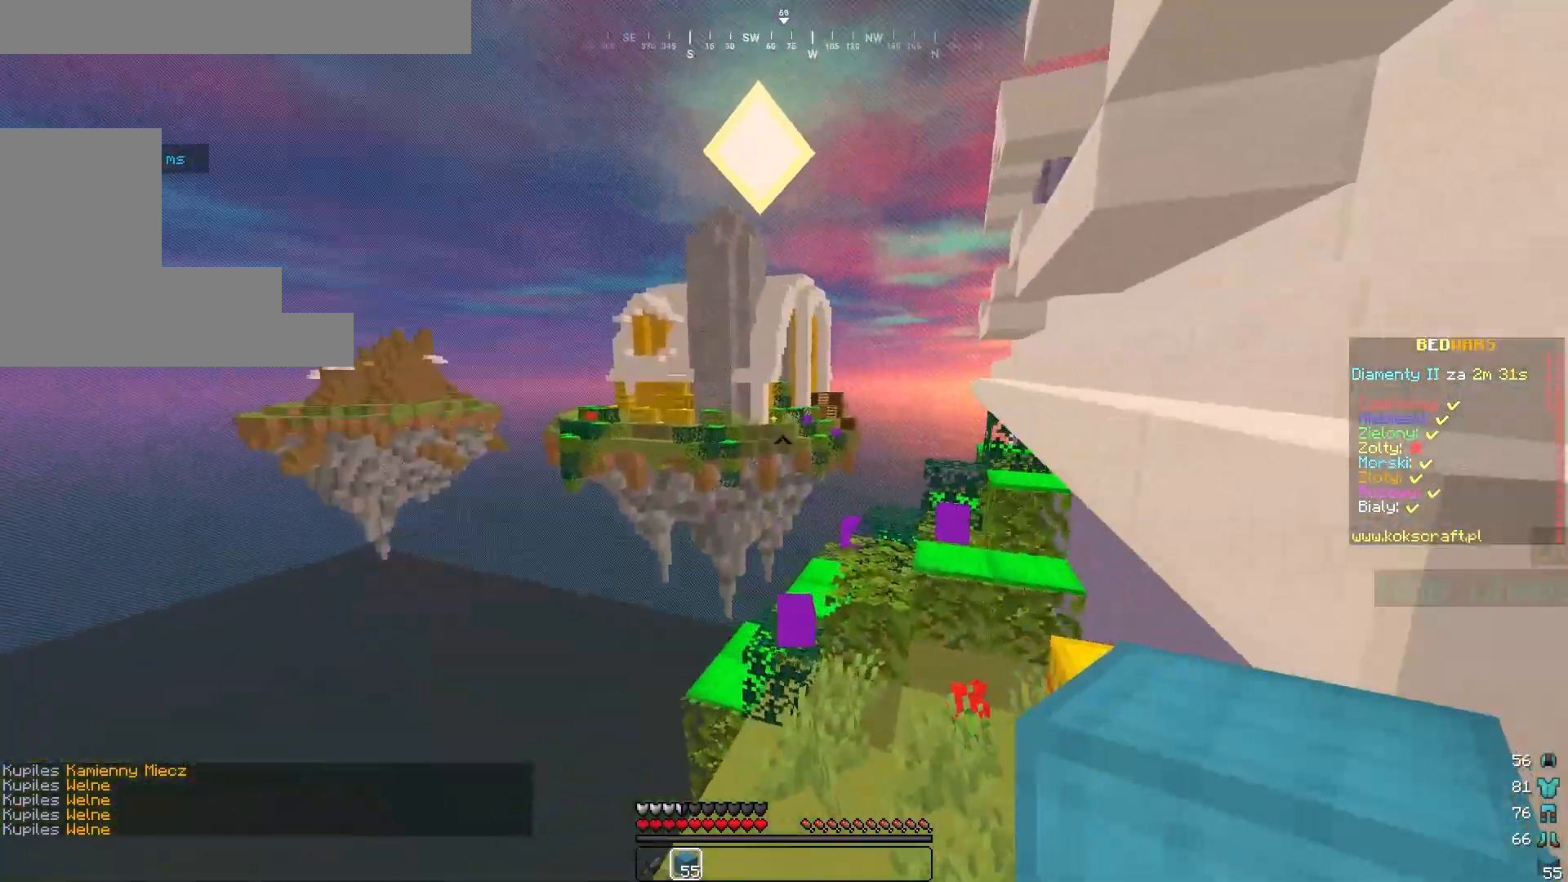
{"keys": ["w"], "mouse": [], "events": [[183, "d", "up"]]}
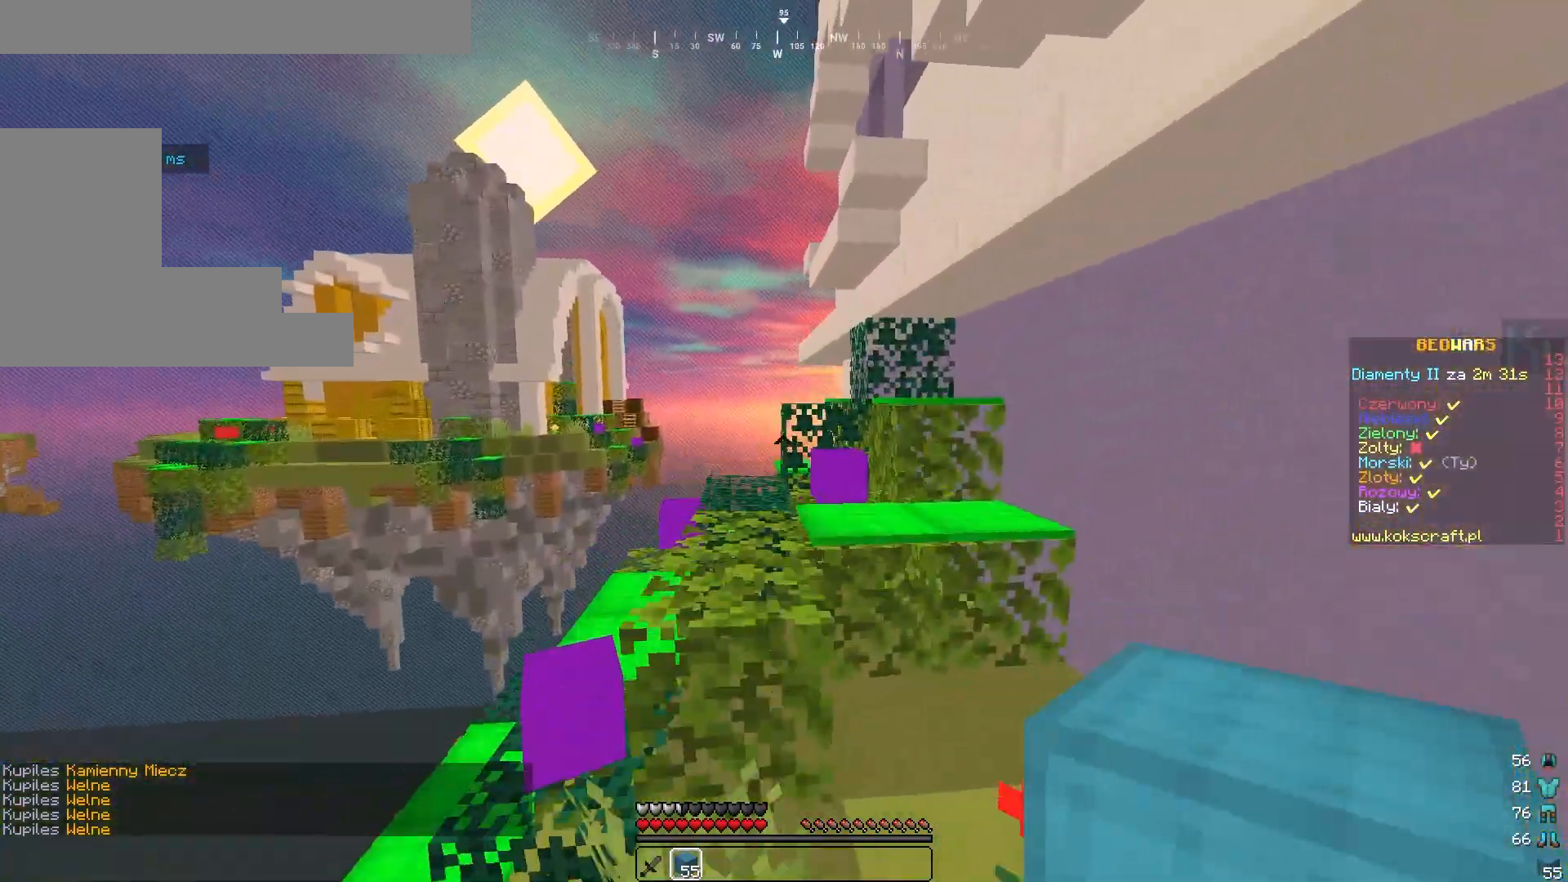
{"keys": ["w"], "mouse": [], "events": []}
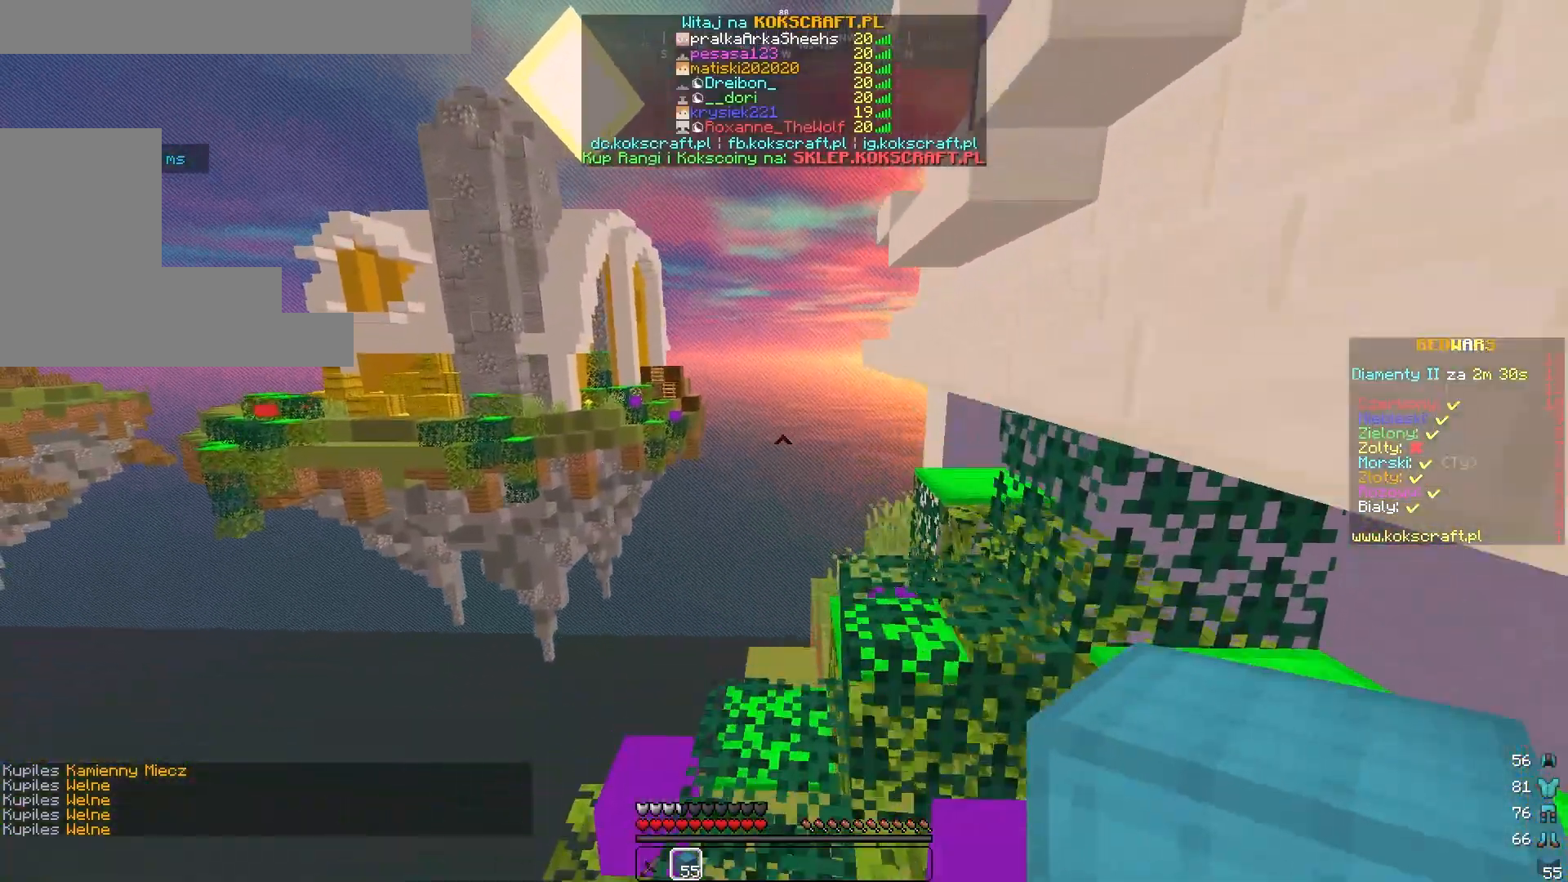
{"keys": [], "mouse": [], "events": [[267, "w", "up"]]}
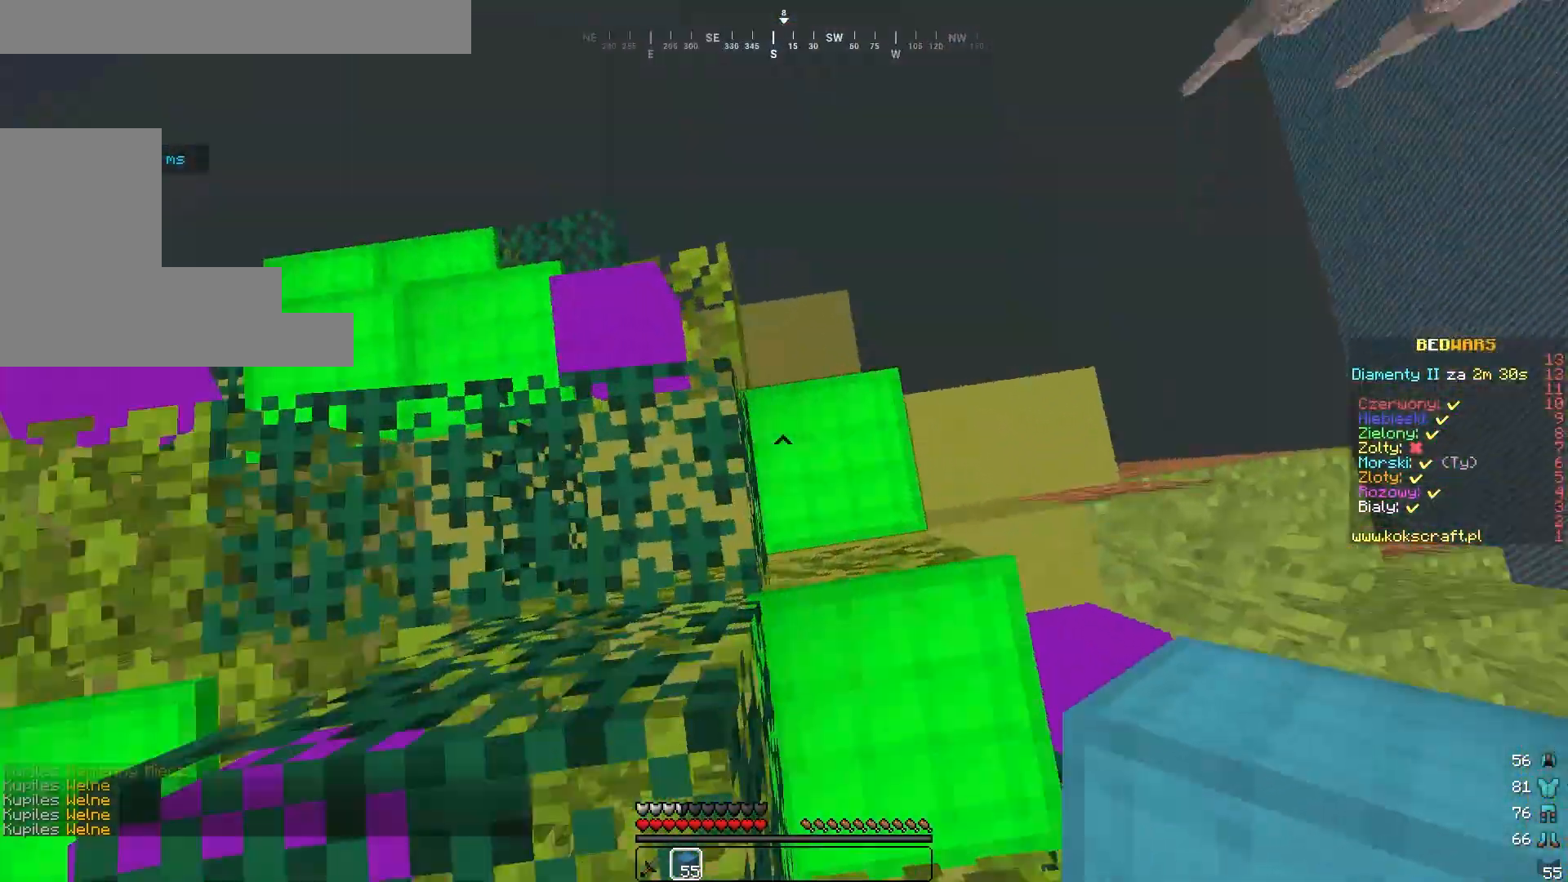
{"keys": [], "mouse": ["right"], "events": [[17, "mouse_right", "down"]]}
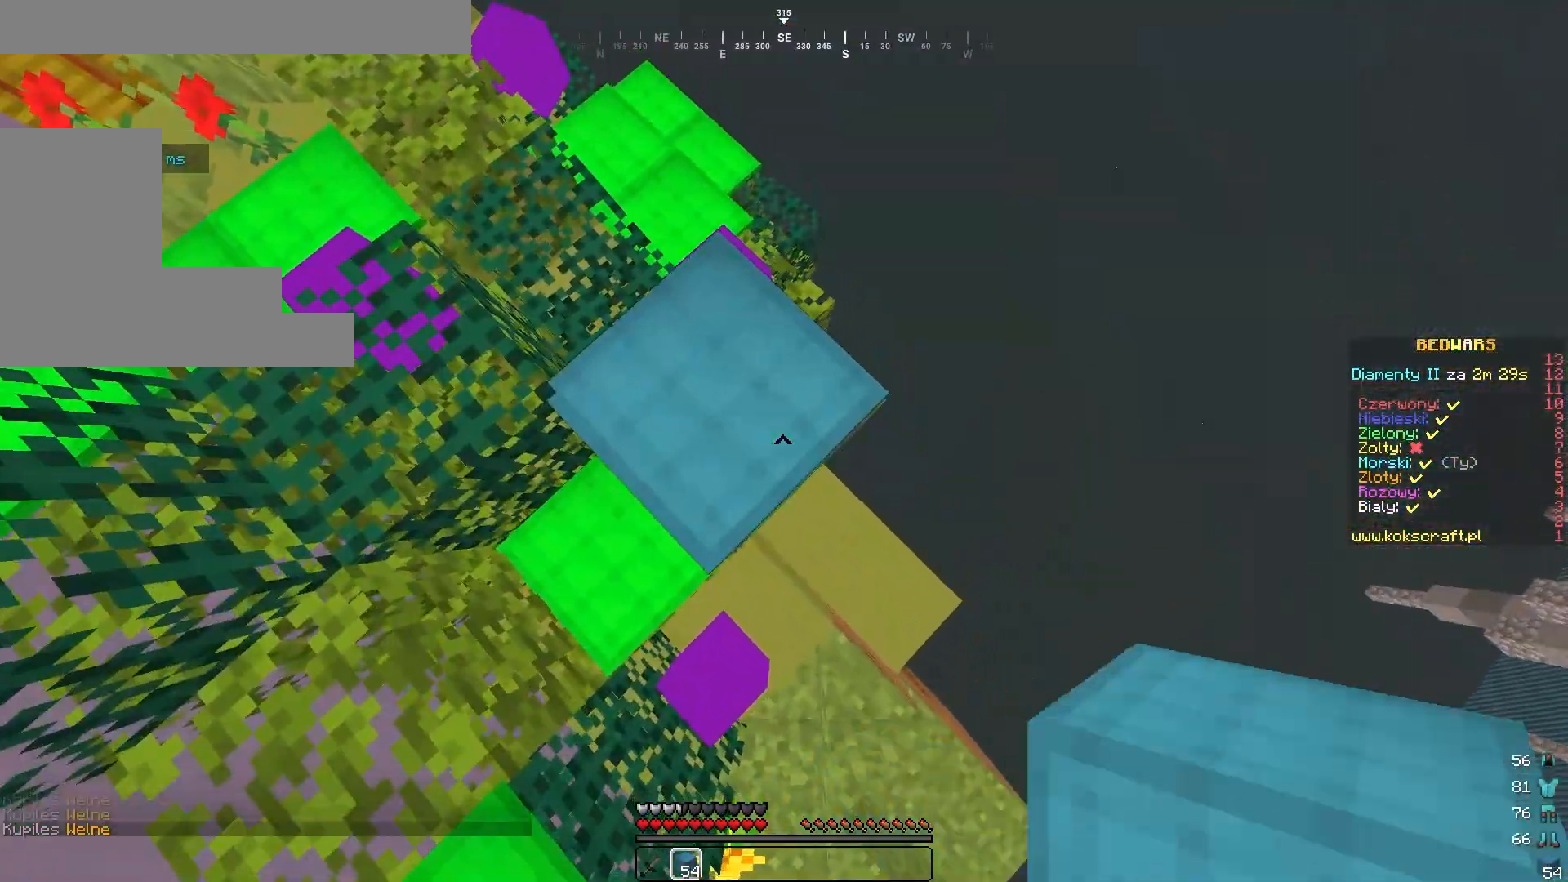
{"keys": ["s"], "mouse": ["right"], "events": [[33, "s", "down"], [67, "d", "down"], [133, "d", "up"], [283, "d", "down"], [467, "d", "up"]]}
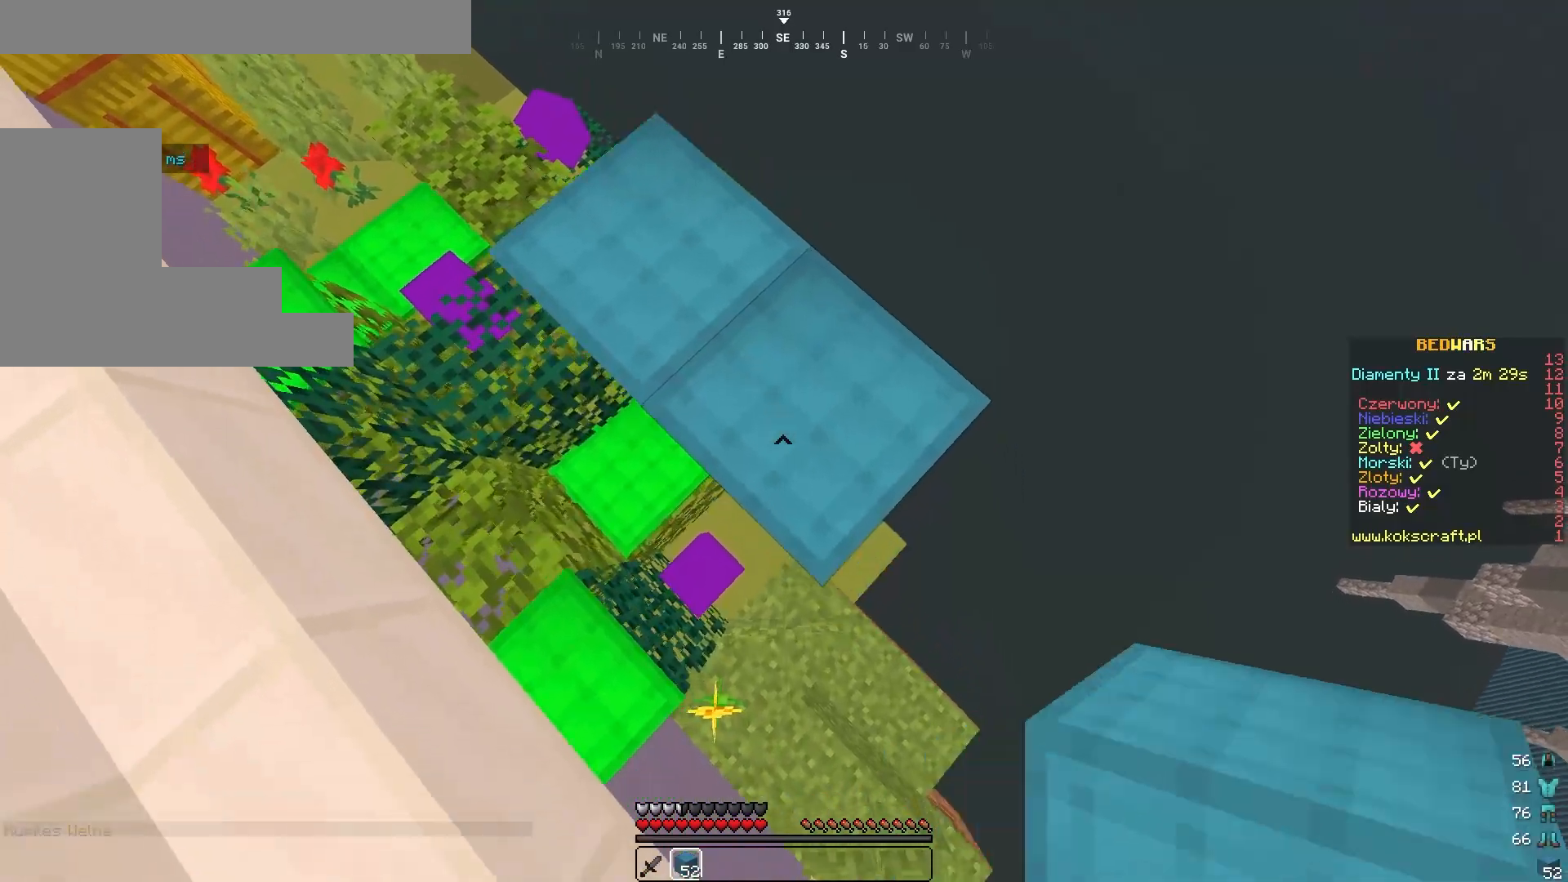
{"keys": ["d"], "mouse": ["right"], "events": [[50, "s", "up"], [83, "d", "down"], [283, "d", "up"], [383, "d", "down"]]}
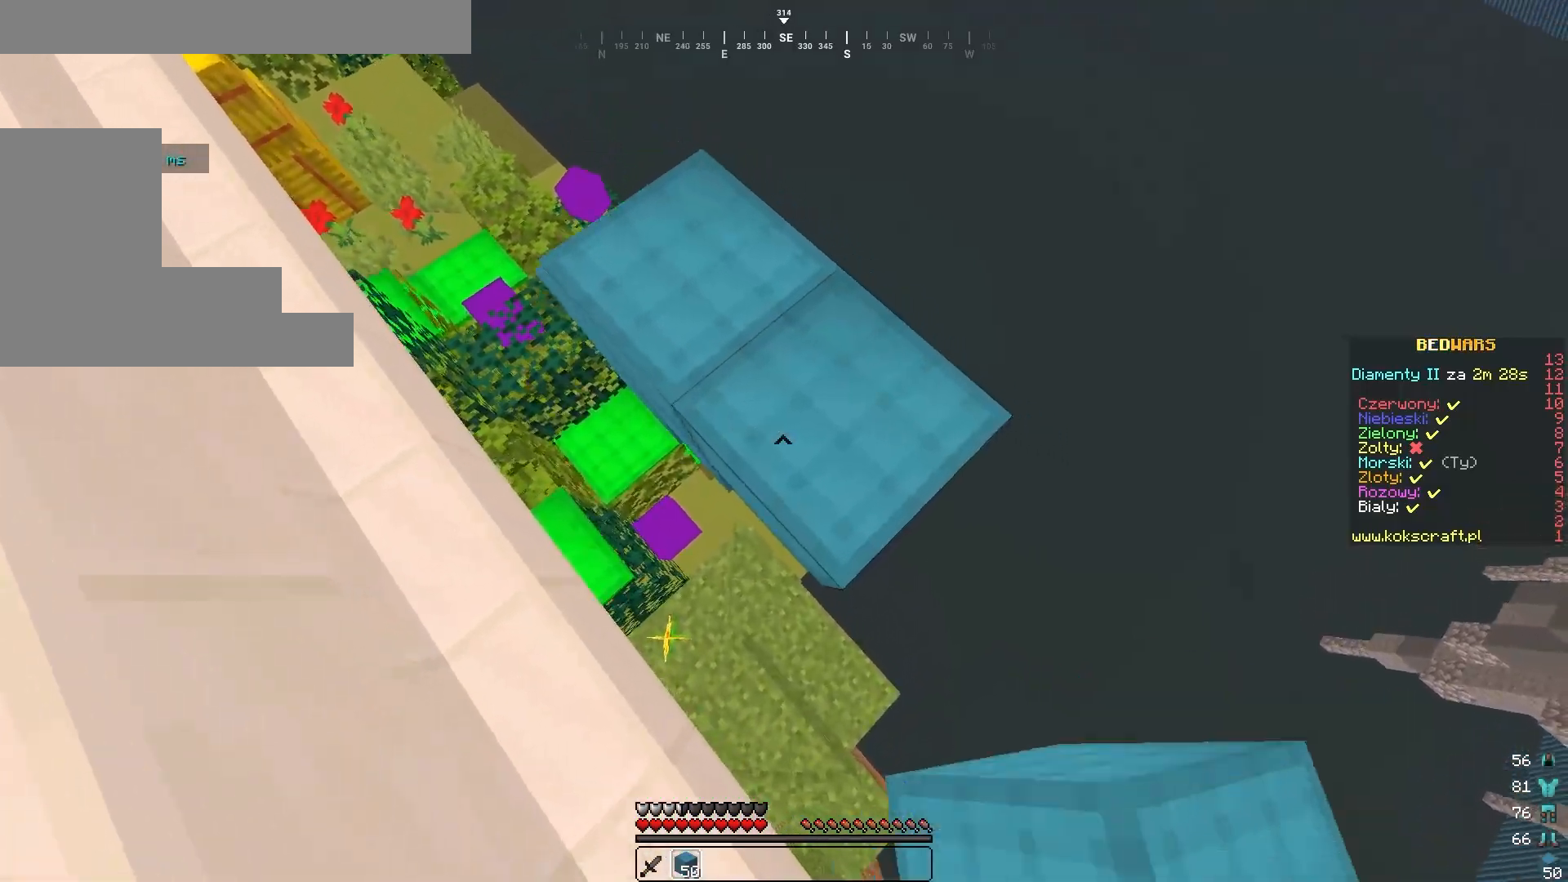
{"keys": ["d", "s"], "mouse": [], "events": [[33, "d", "up"], [150, "d", "down"], [217, "d", "up"], [367, "d", "down"], [383, "s", "down"], [433, "mouse_right", "up"]]}
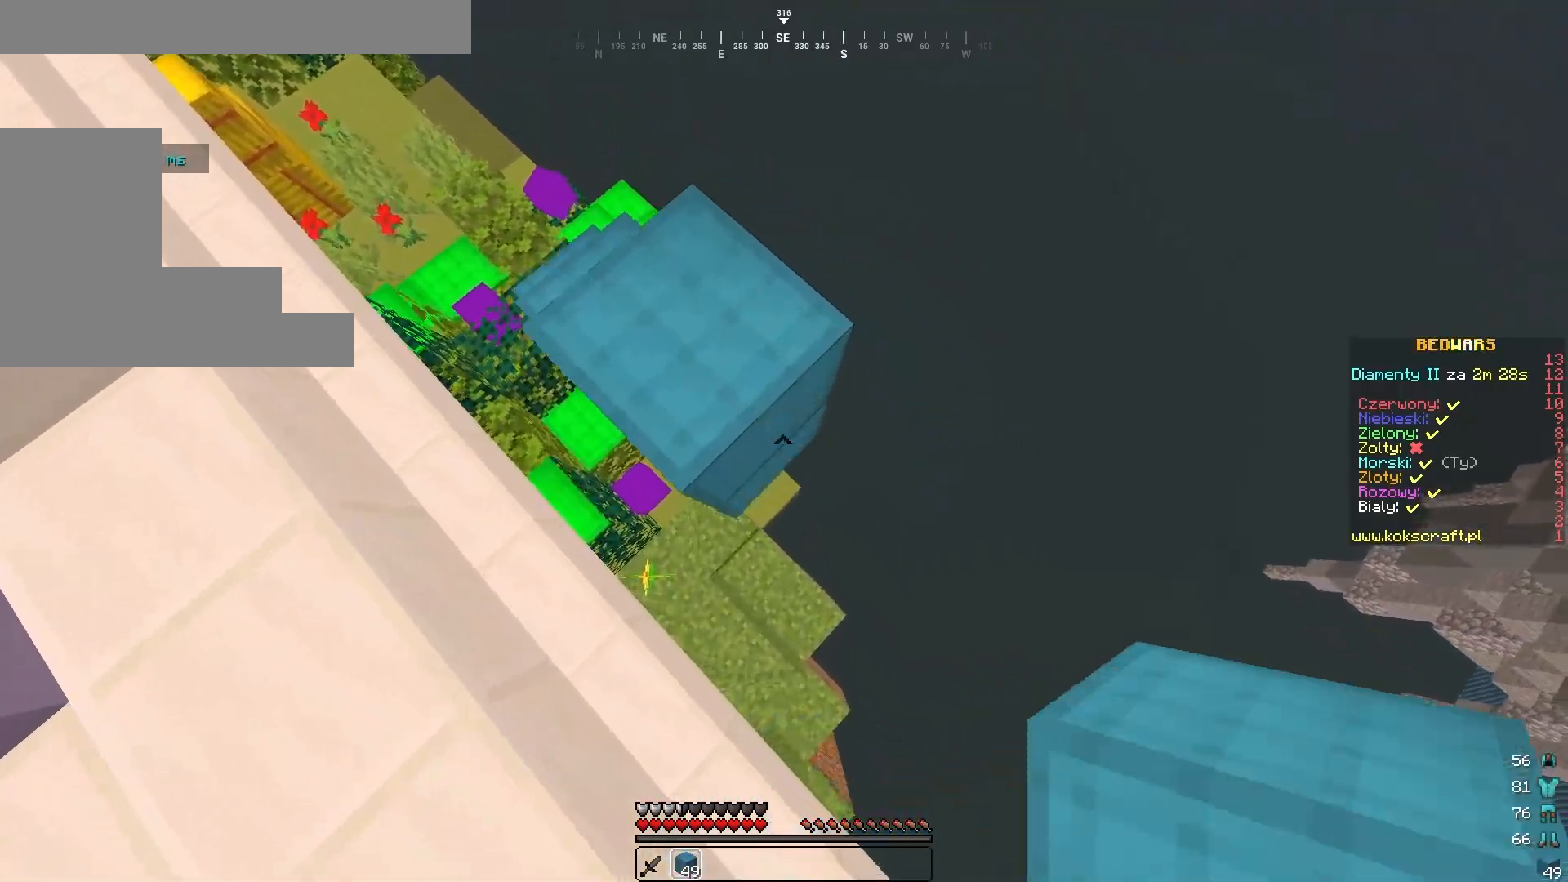
{"keys": ["d", "s"], "mouse": [], "events": [[100, "mouse_right", "down"], [217, "mouse_right", "up"], [367, "mouse_right", "down"], [433, "mouse_right", "up"]]}
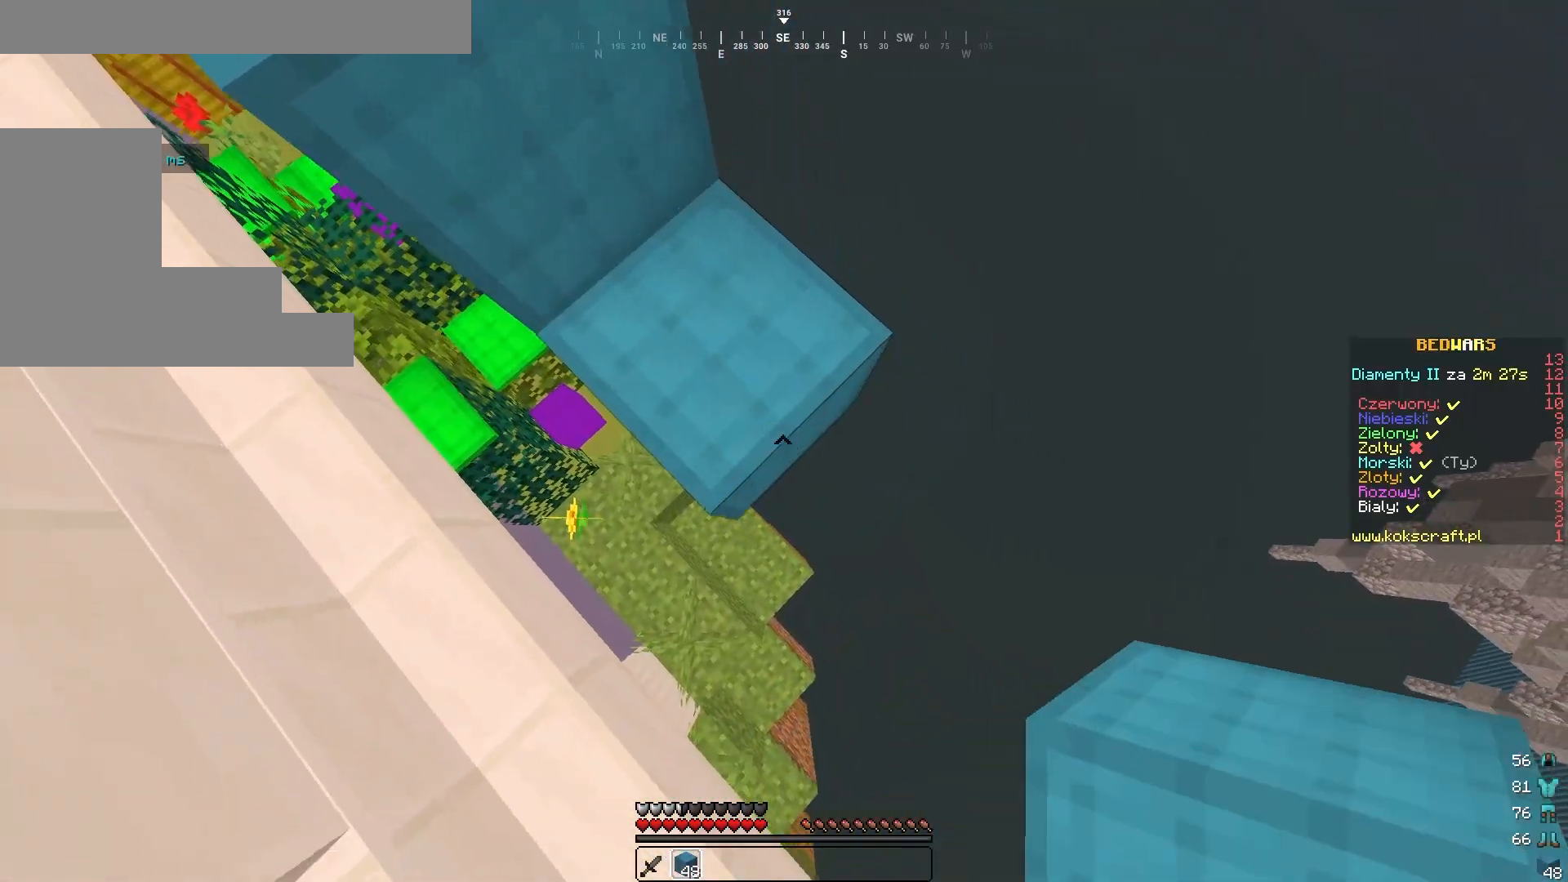
{"keys": ["d", "s"], "mouse": [], "events": [[167, "mouse_right", "down"], [300, "mouse_right", "up"]]}
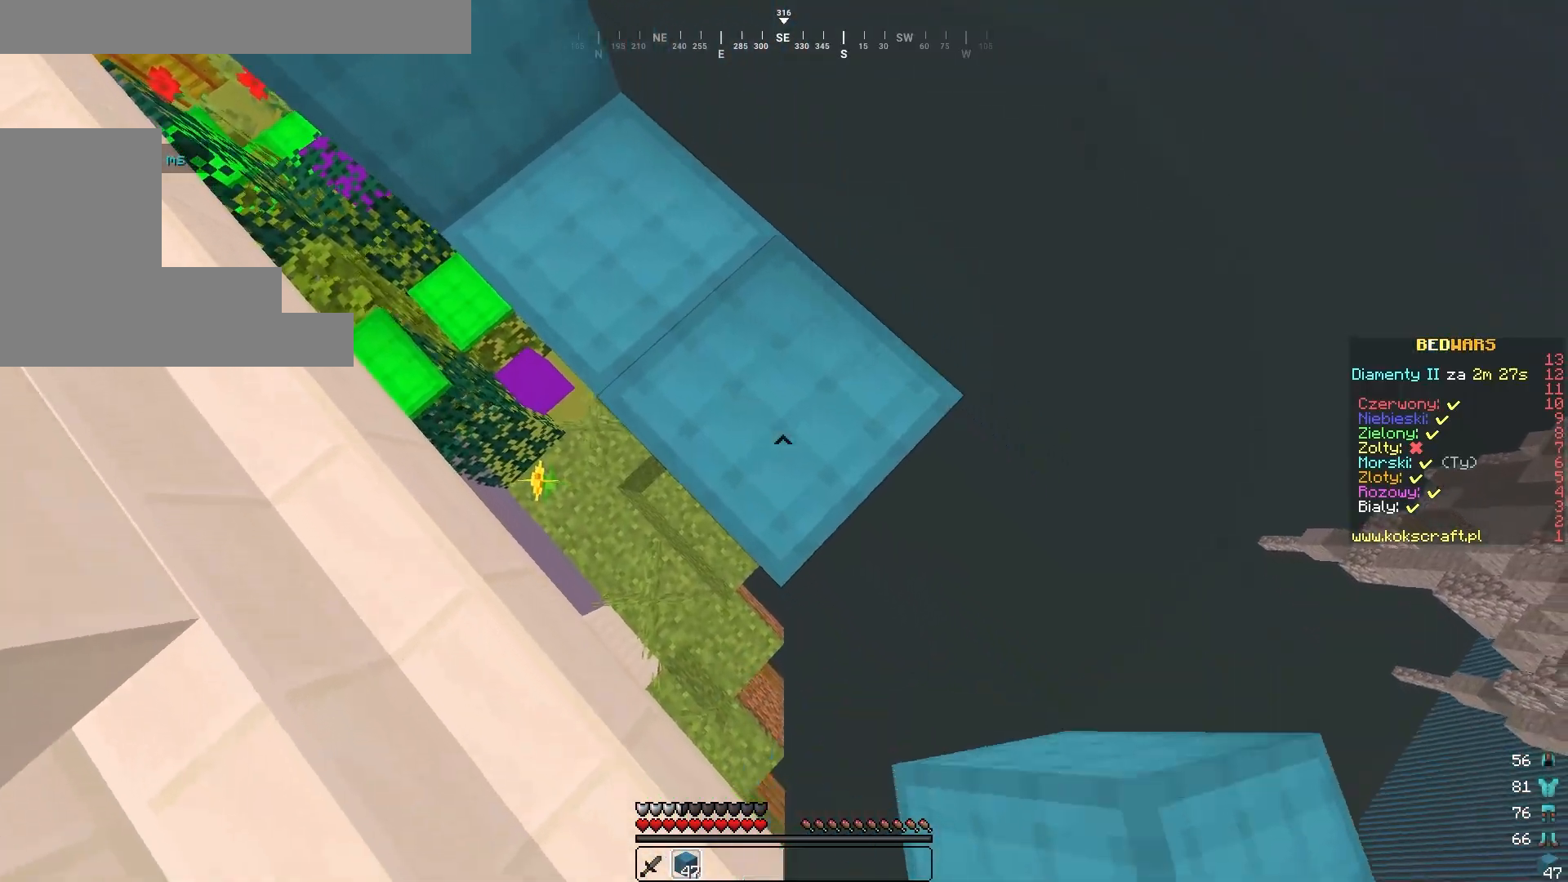
{"keys": ["d", "s"], "mouse": [], "events": [[283, "mouse_right", "down"], [383, "mouse_right", "up"]]}
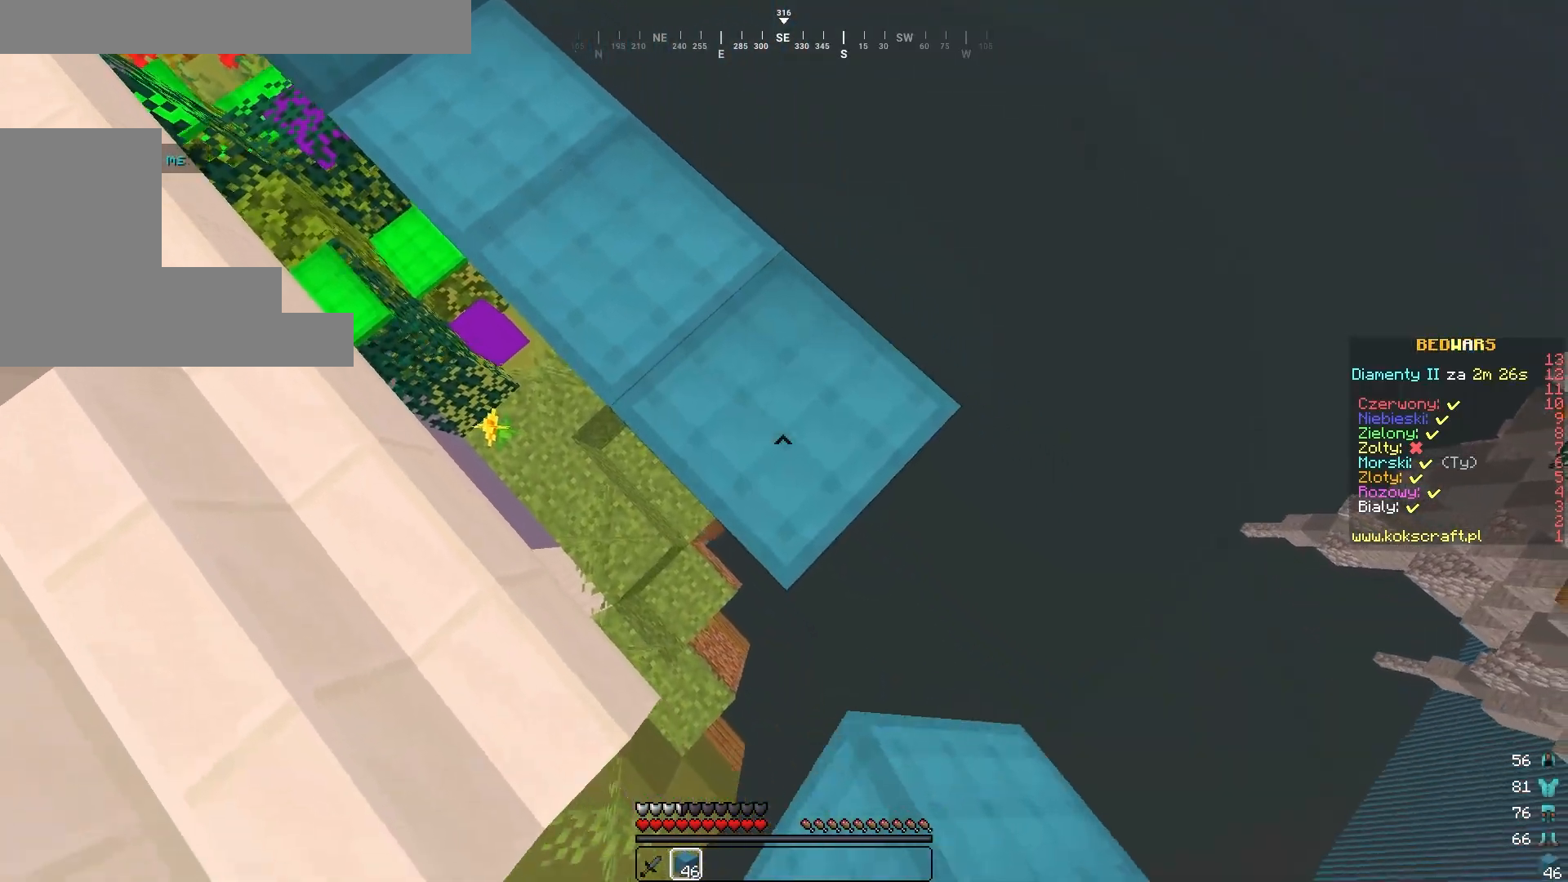
{"keys": ["d", "s"], "mouse": [], "events": [[200, "mouse_right", "down"], [333, "mouse_right", "up"]]}
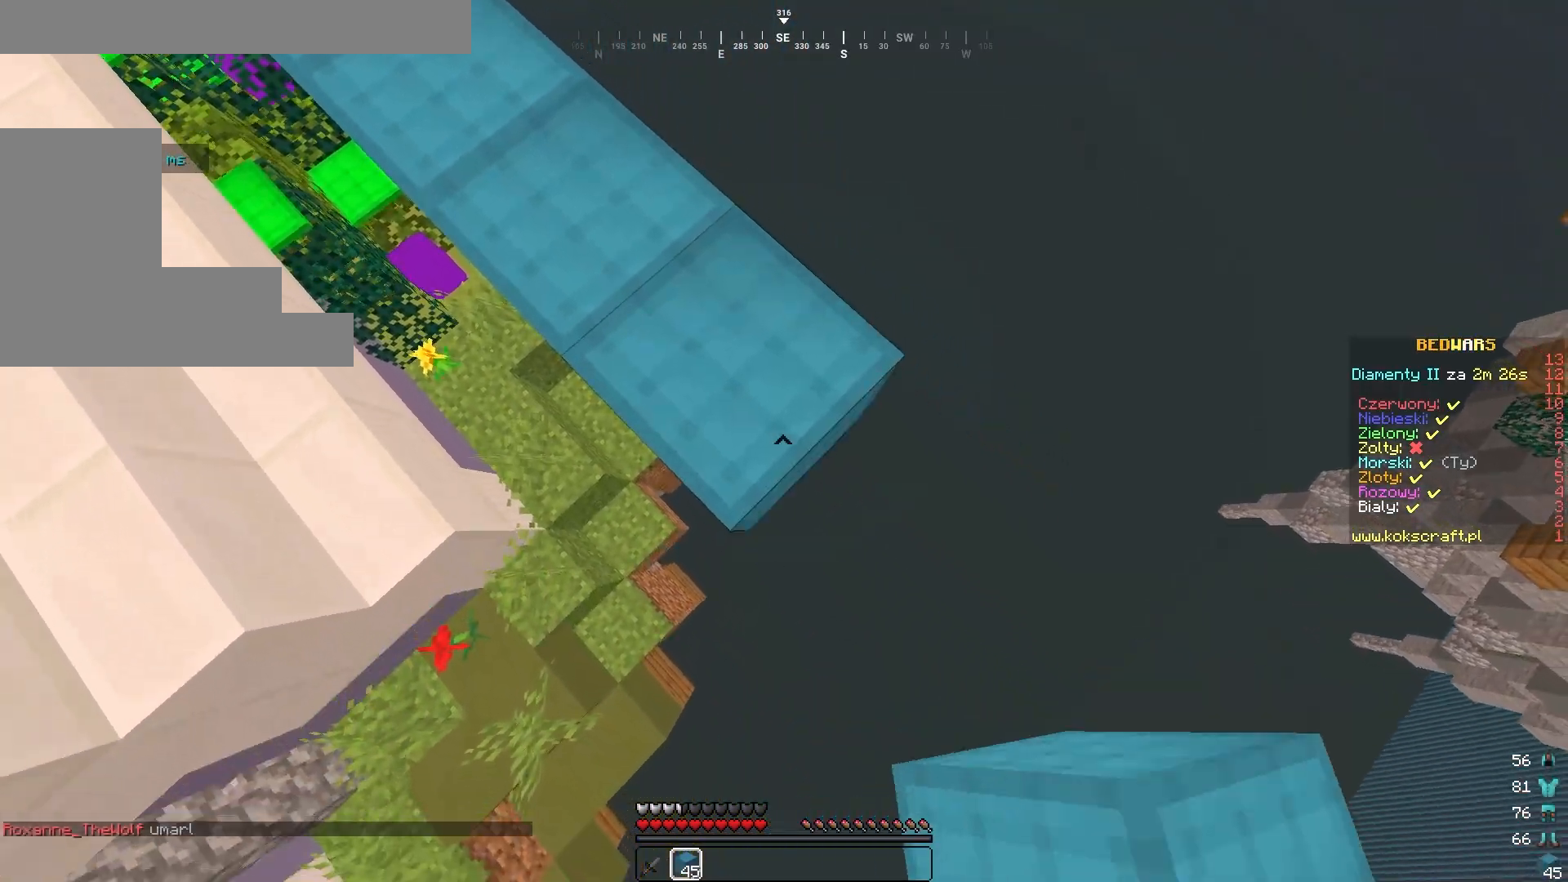
{"keys": ["d", "s"], "mouse": [], "events": [[133, "mouse_right", "down"], [233, "mouse_right", "up"]]}
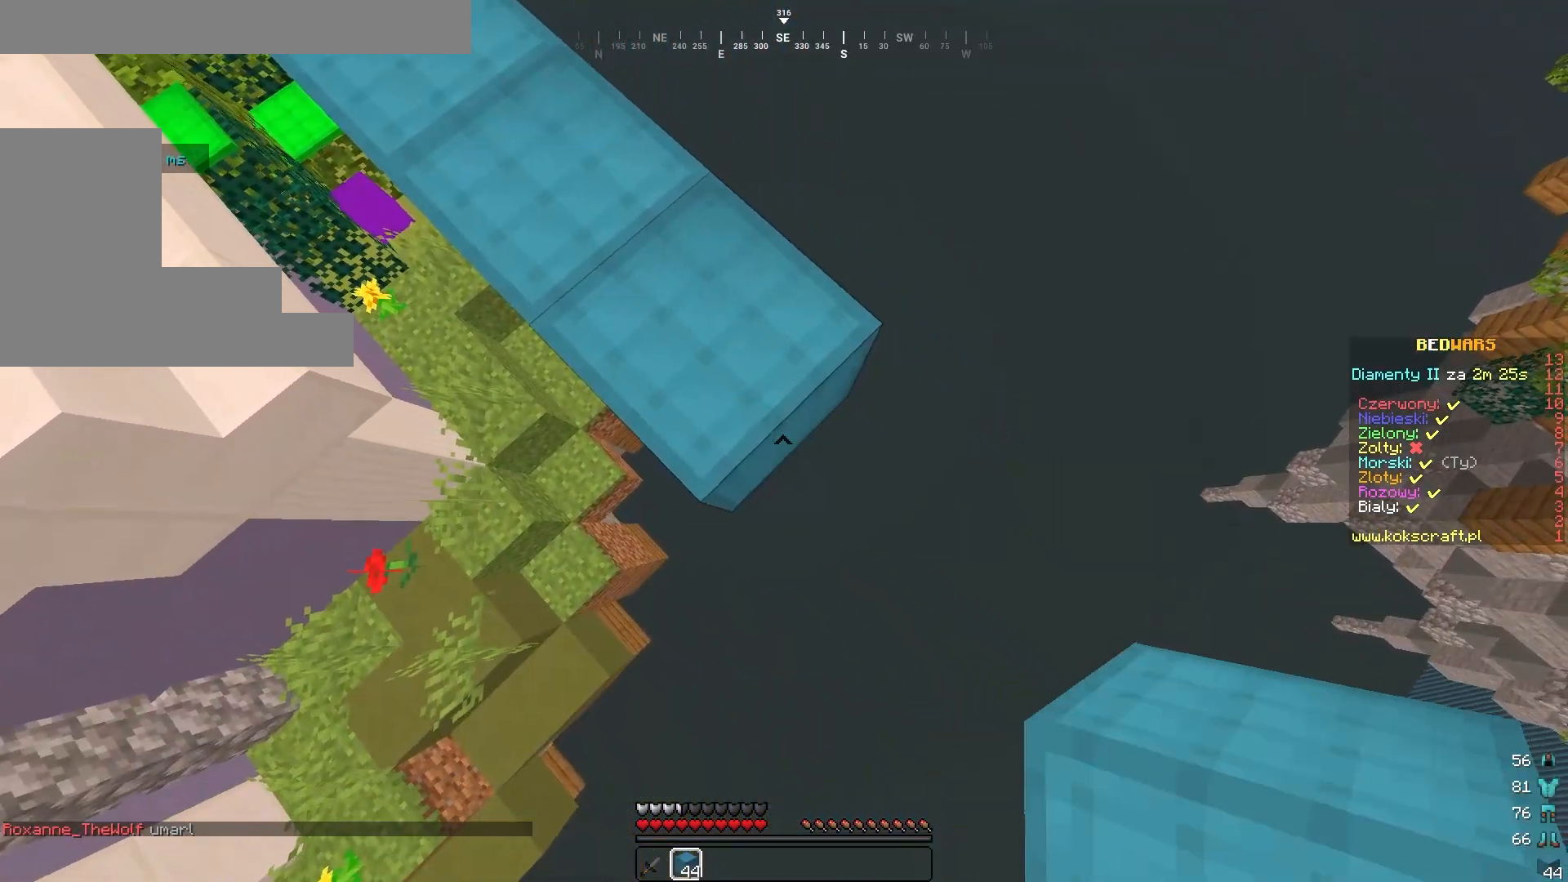
{"keys": ["d", "s"], "mouse": [], "events": [[100, "mouse_right", "down"], [217, "mouse_right", "up"]]}
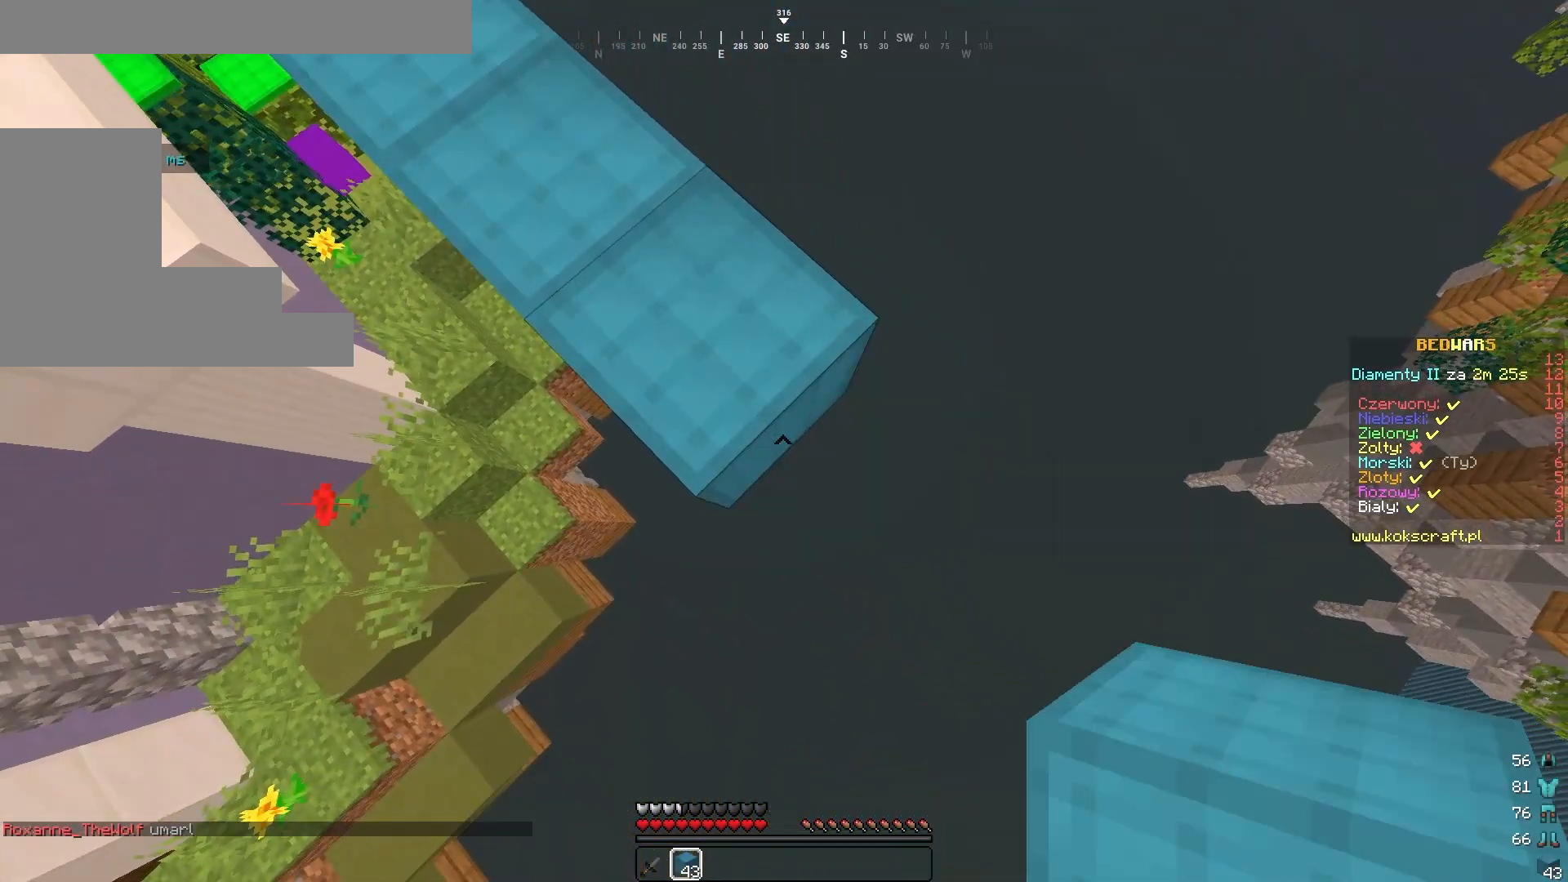
{"keys": ["d", "s"], "mouse": ["right"], "events": [[33, "mouse_right", "down"], [167, "mouse_right", "up"], [483, "mouse_right", "down"]]}
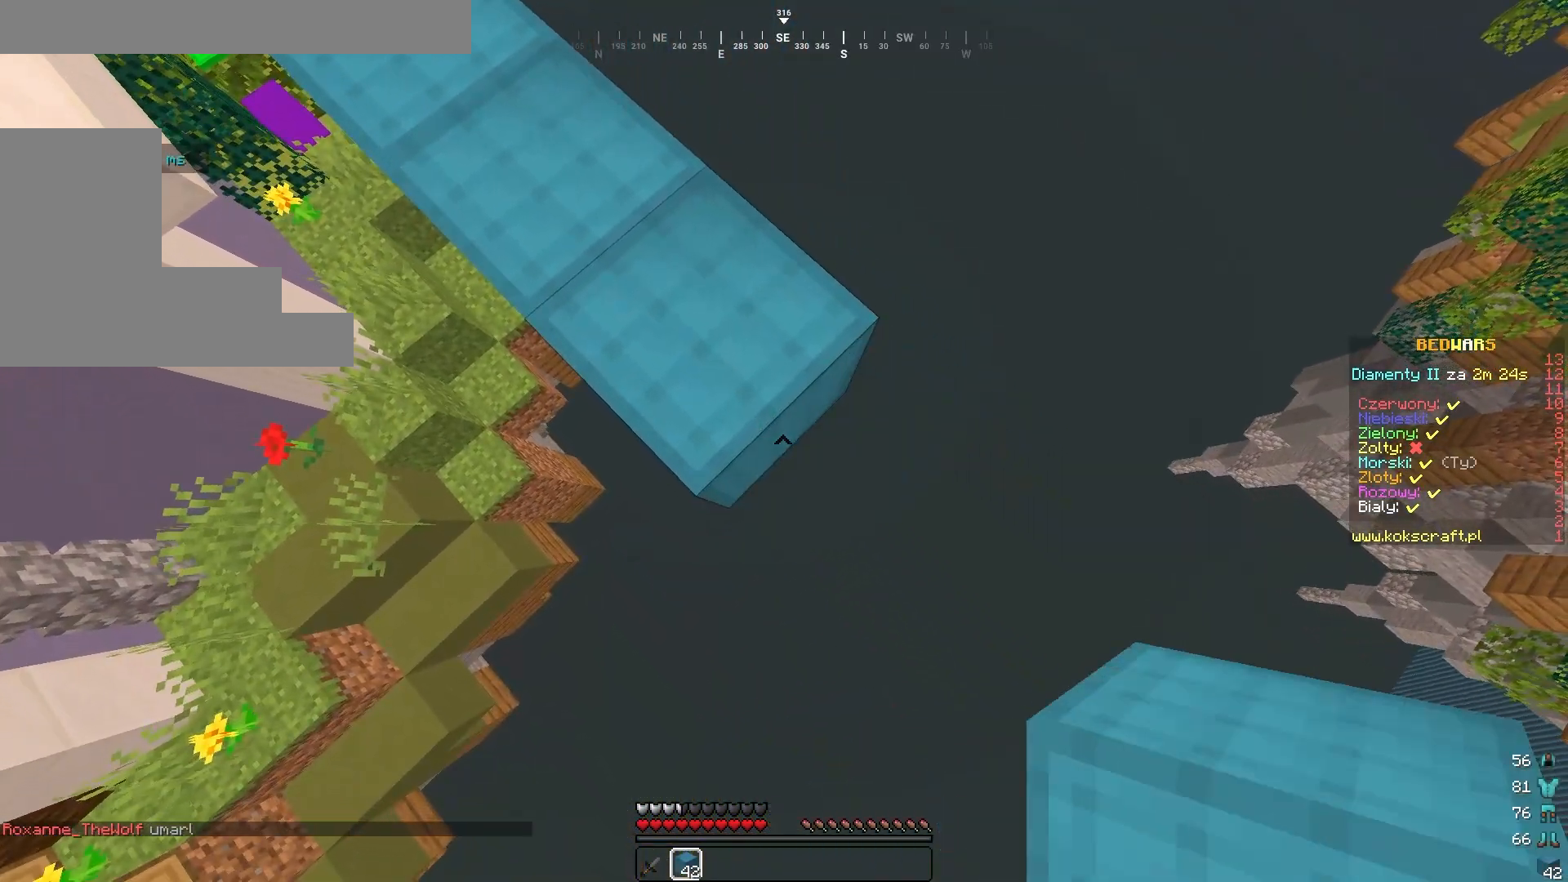
{"keys": ["d", "s"], "mouse": ["right"], "events": [[100, "mouse_right", "up"], [433, "mouse_right", "down"]]}
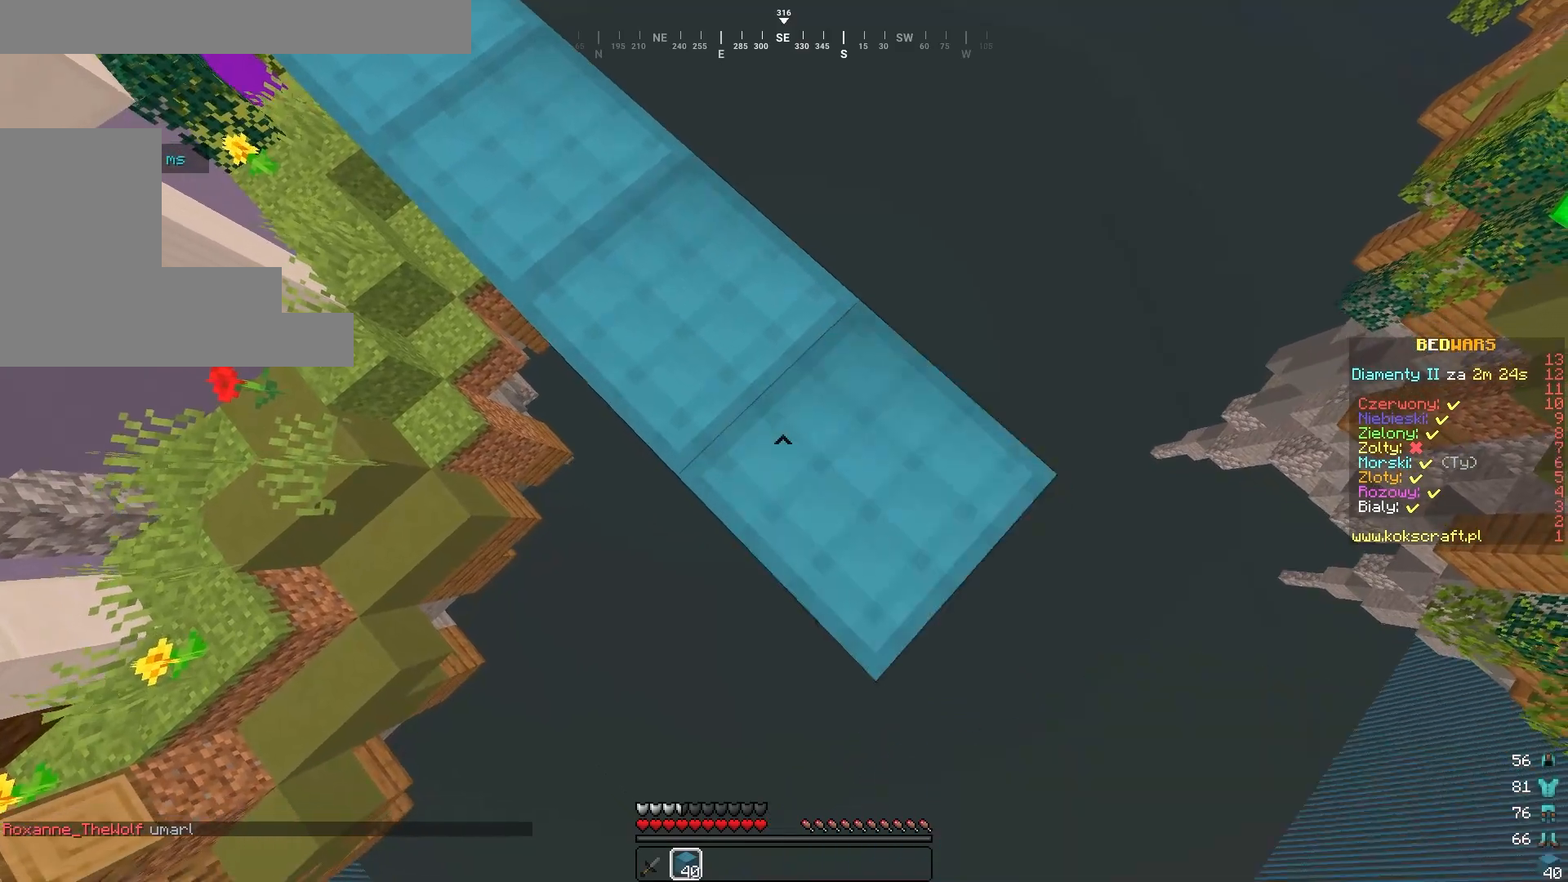
{"keys": ["d", "s"], "mouse": [], "events": [[50, "mouse_right", "up"], [350, "mouse_right", "down"], [467, "mouse_right", "up"]]}
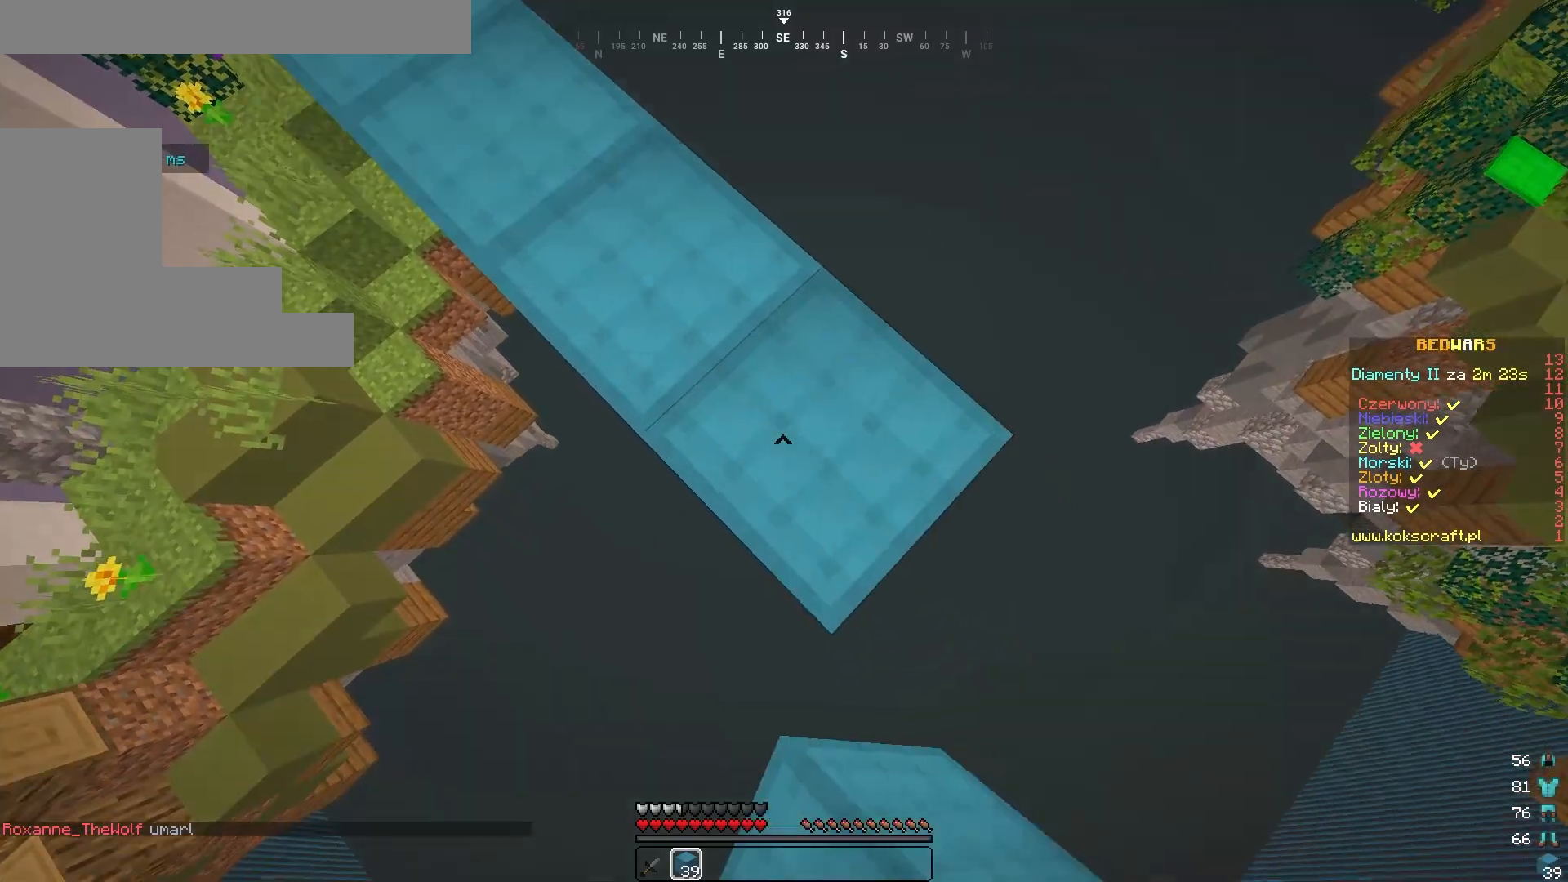
{"keys": ["d", "s"], "mouse": [], "events": [[267, "mouse_right", "down"], [350, "mouse_right", "up"]]}
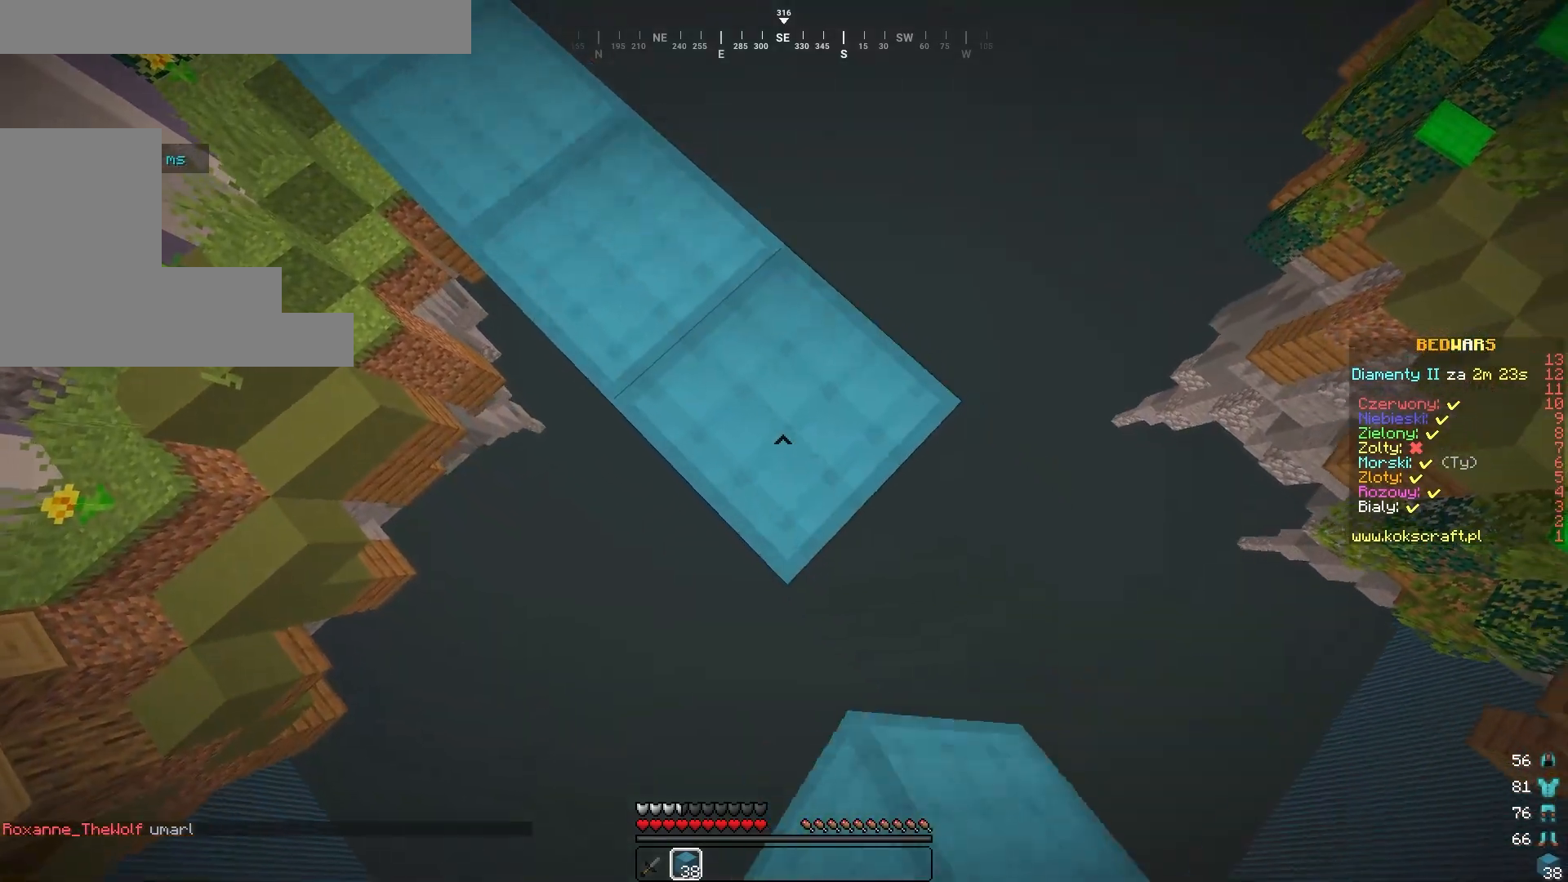
{"keys": ["d", "s"], "mouse": [], "events": [[200, "mouse_right", "down"], [300, "mouse_right", "up"]]}
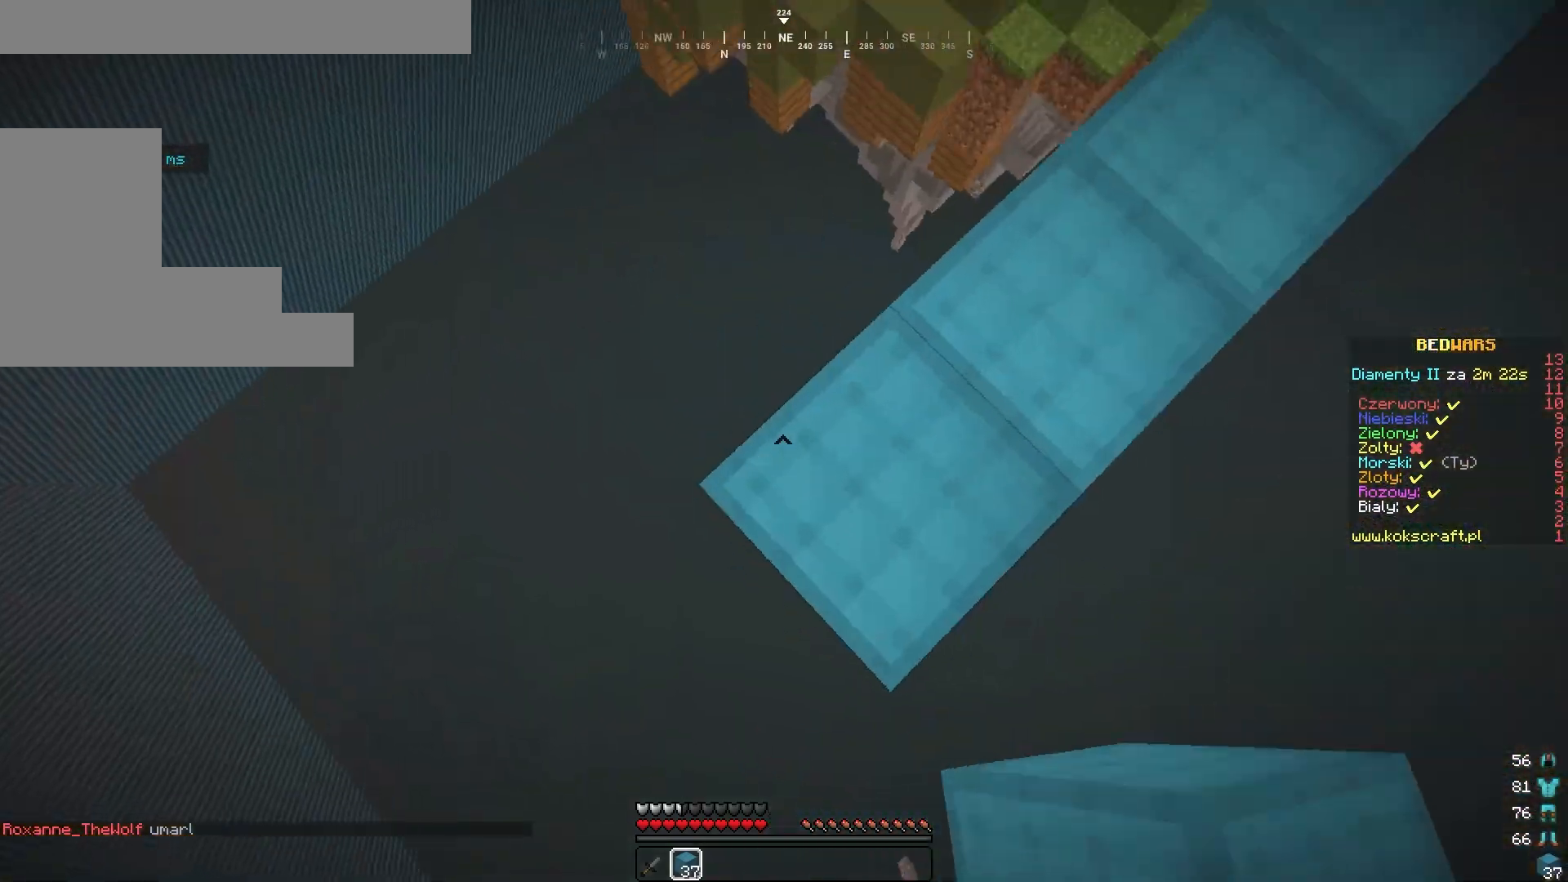
{"keys": ["d", "s"], "mouse": [], "events": []}